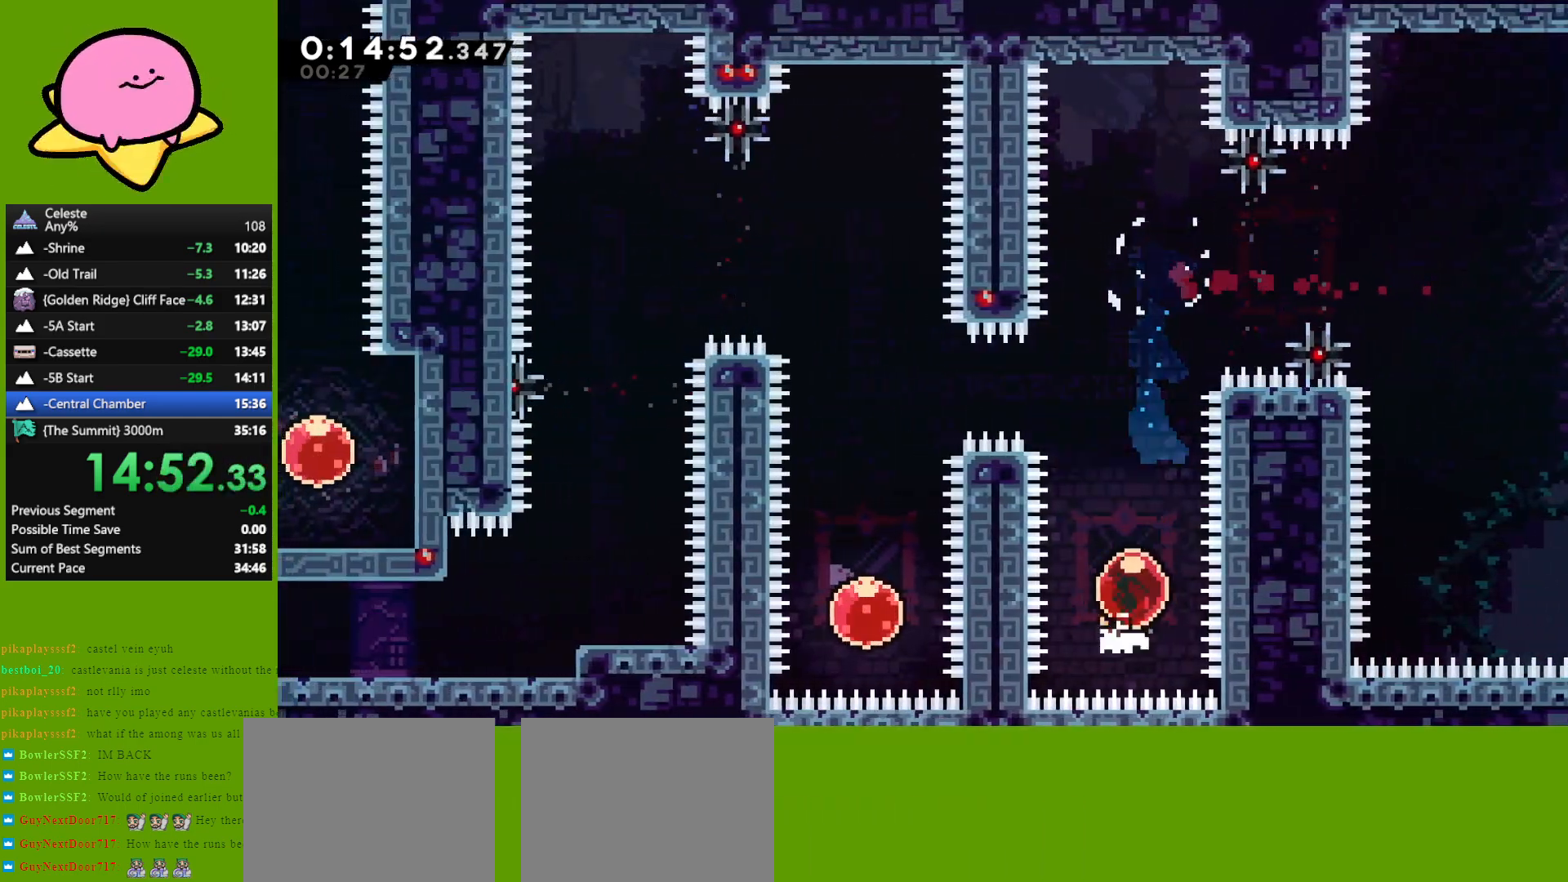
Gameplay with keyboard; each line is a JSON object with the keys held at the frame after it. "events" lists presses ("down") and releases ("up") of "dash", "demo", "down", "grab", "jump", "left", "right" and "up" between this image and that frame as [ms after this image, input, new state], when the widget could be followed in between. No other keys are recorded. Mouse input is not recorded. Key names are as the overlay labels them; some are game actions (e.g. jump) rather than physical keys. Not read: other_keys.
{"keys": ["down", "left"], "events": [[133, "left", "down"], [167, "dash", "up"], [167, "up", "up"], [267, "dash", "down"], [417, "dash", "up"], [417, "down", "down"]]}
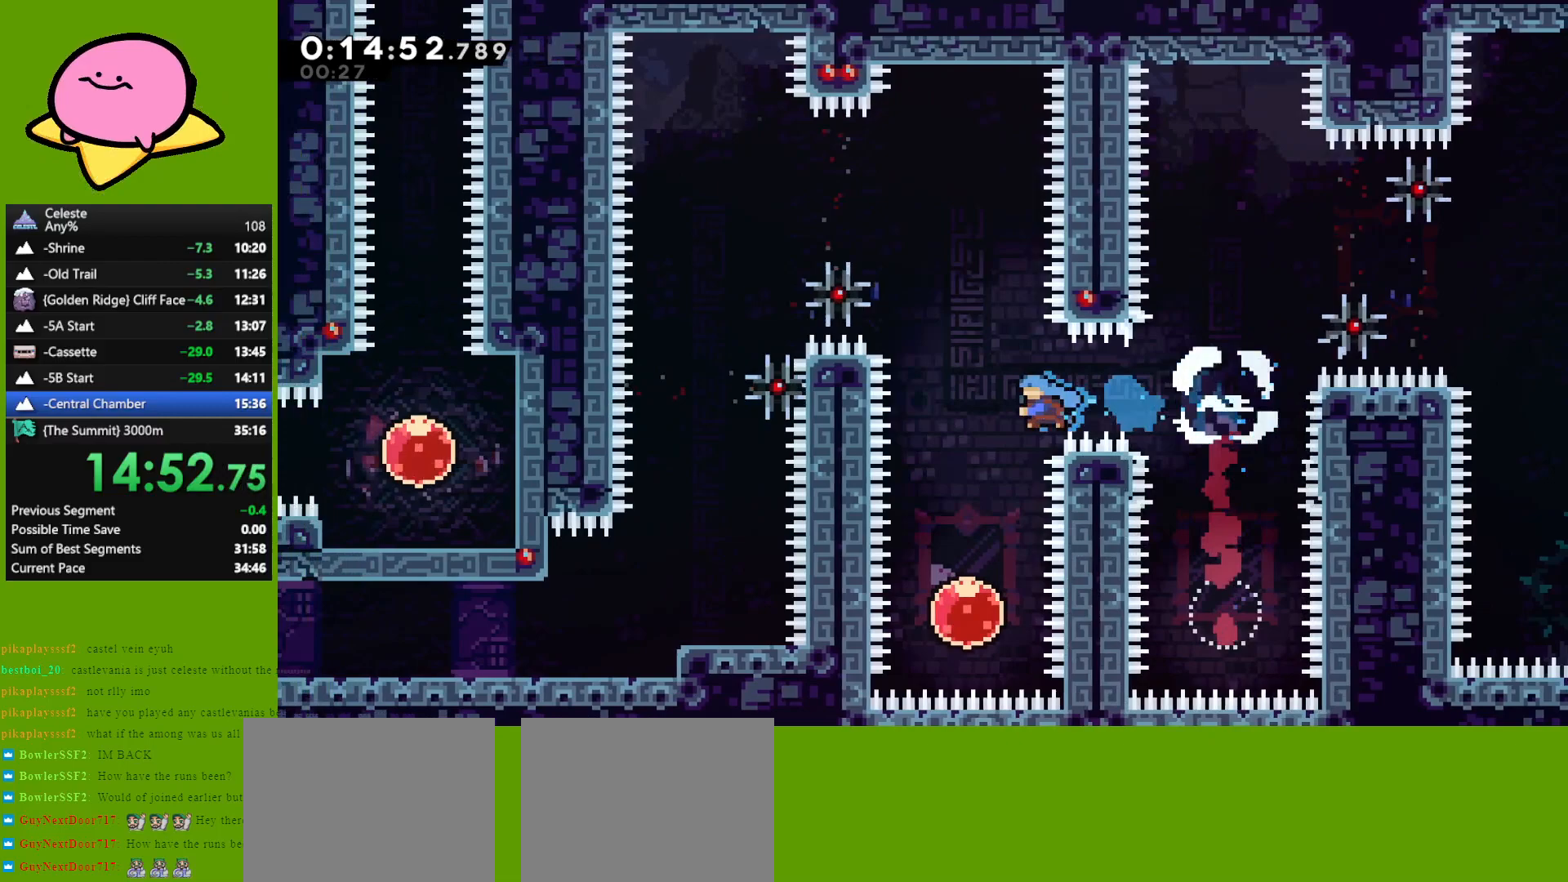
{"keys": ["dash", "up"], "events": [[17, "left", "up"], [283, "down", "up"], [383, "up", "down"], [433, "dash", "down"]]}
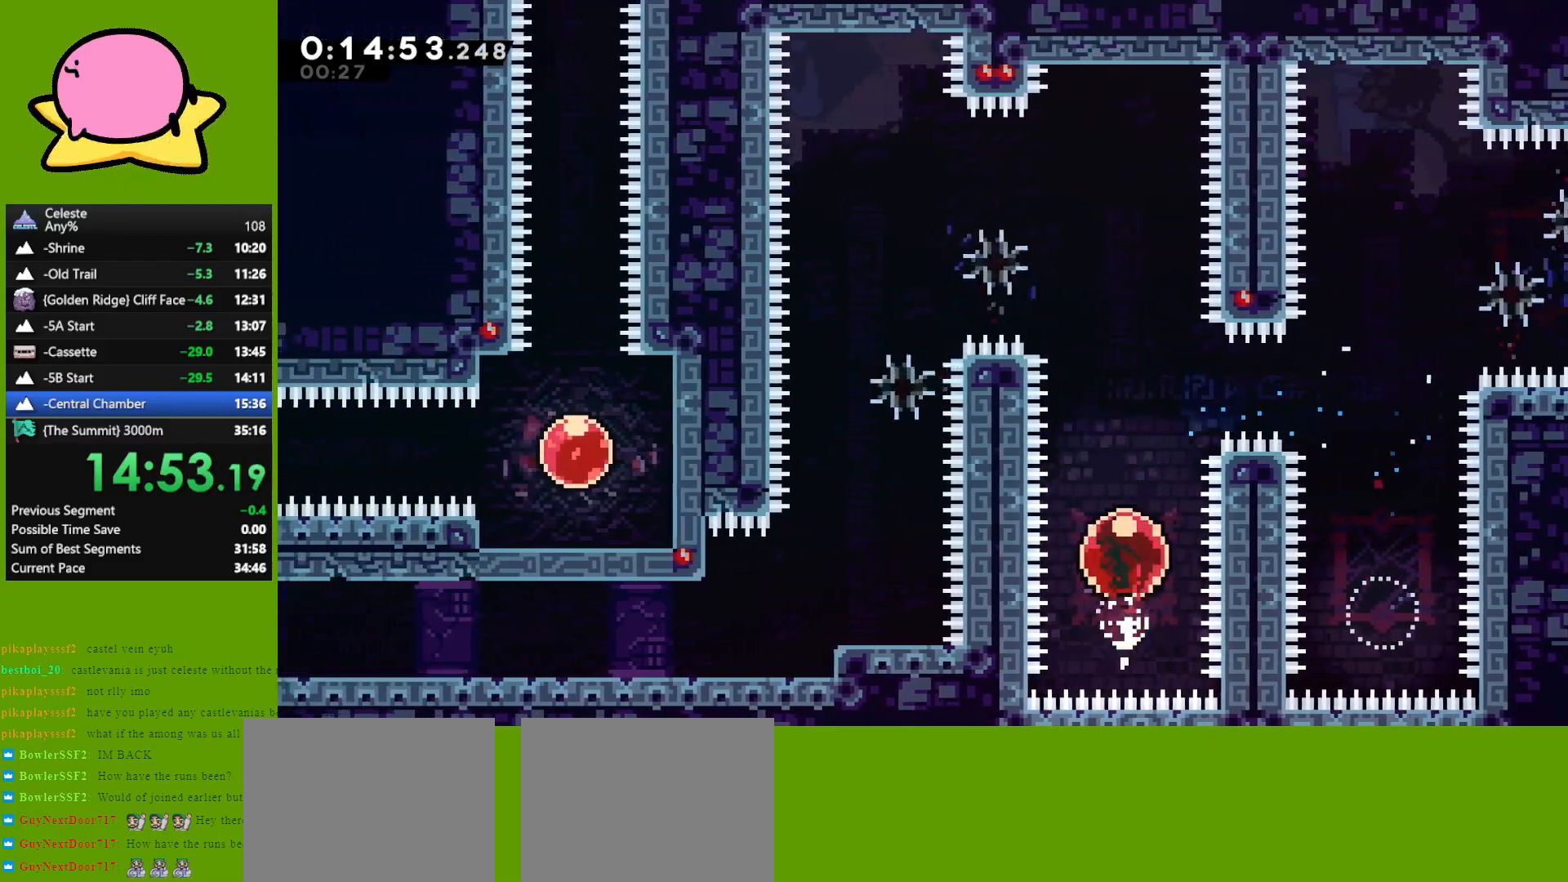
{"keys": ["left"], "events": [[67, "dash", "up"], [67, "left", "down"], [67, "up", "up"], [300, "dash", "down"], [450, "dash", "up"]]}
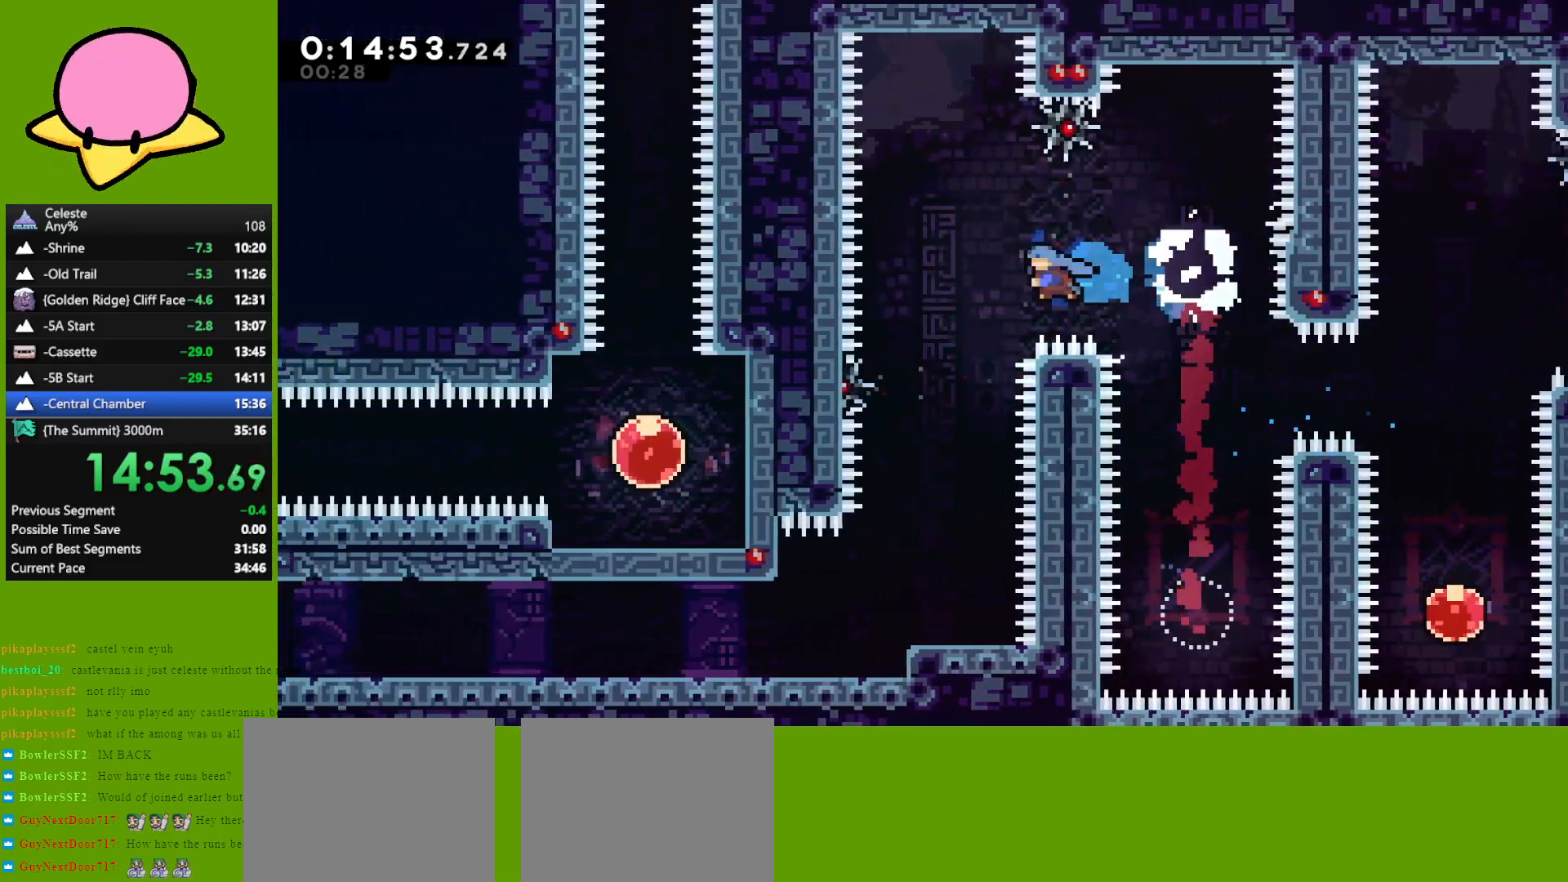
{"keys": ["down"], "events": [[83, "down", "down"], [83, "left", "up"]]}
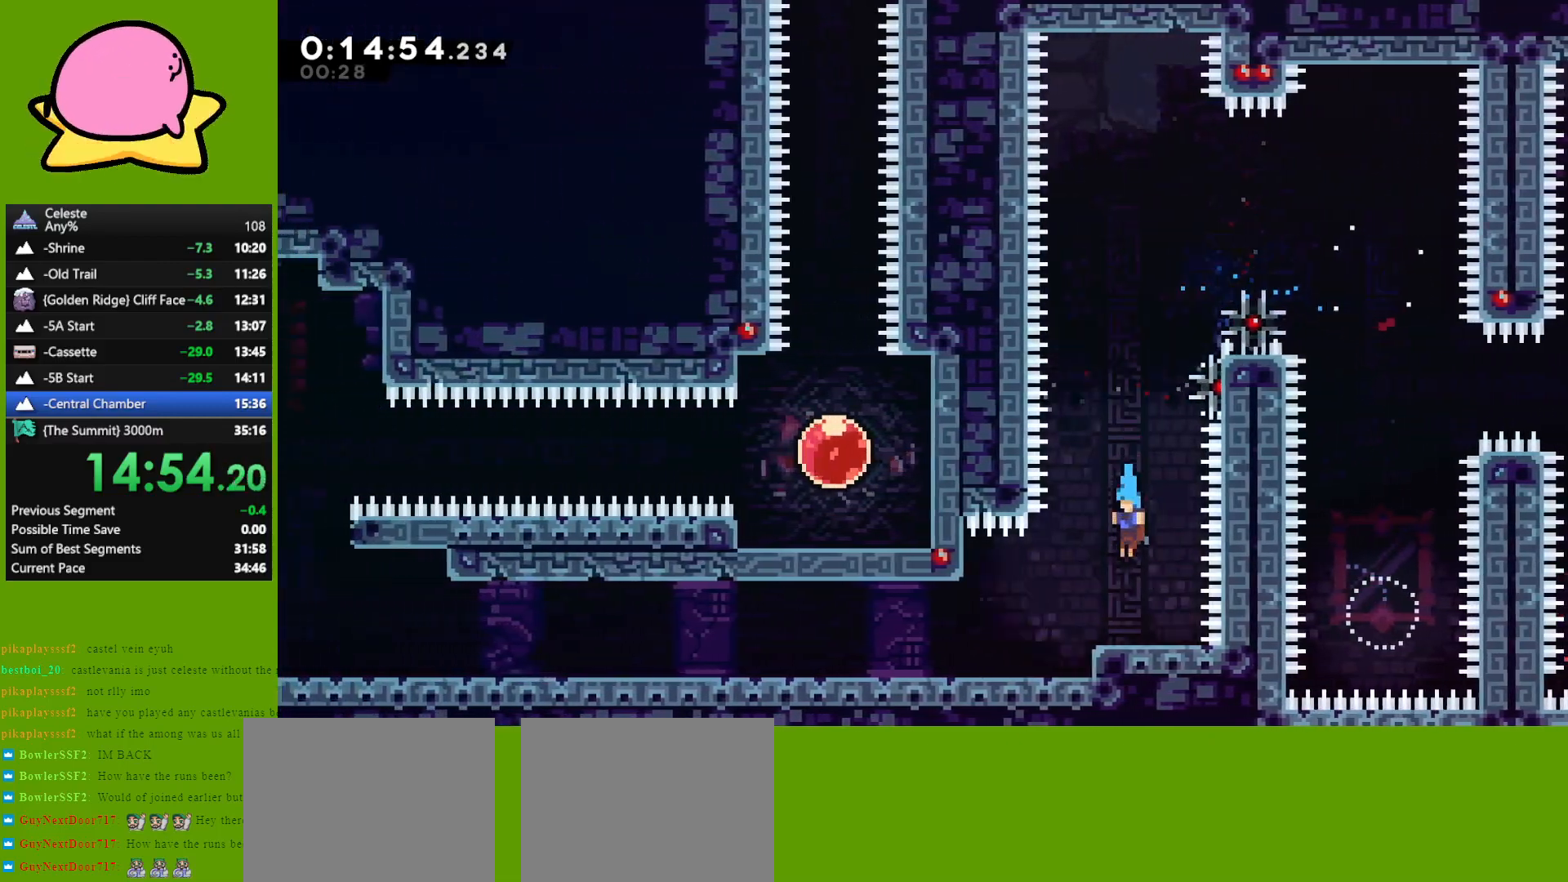
{"keys": ["dash", "down", "jump", "left"], "events": [[67, "left", "down"], [117, "dash", "down"], [117, "jump", "down"], [233, "dash", "up"], [233, "jump", "up"], [467, "dash", "down"], [467, "jump", "down"]]}
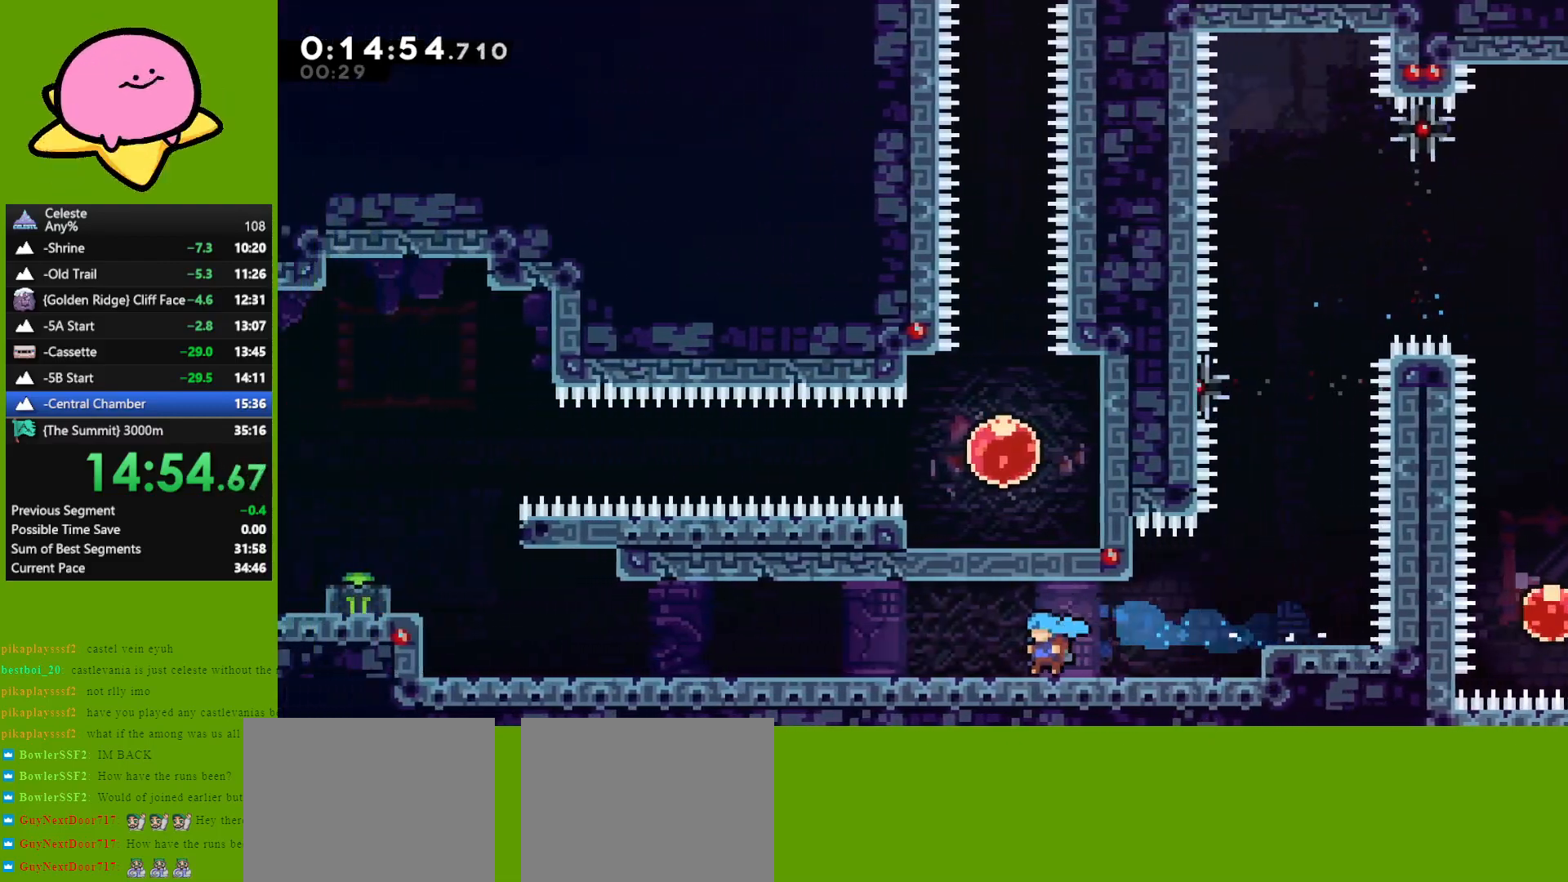
{"keys": ["down", "jump", "left"], "events": [[67, "dash", "up"], [67, "jump", "up"], [200, "jump", "down"], [250, "dash", "down"], [300, "jump", "up"], [350, "dash", "up"], [450, "jump", "down"]]}
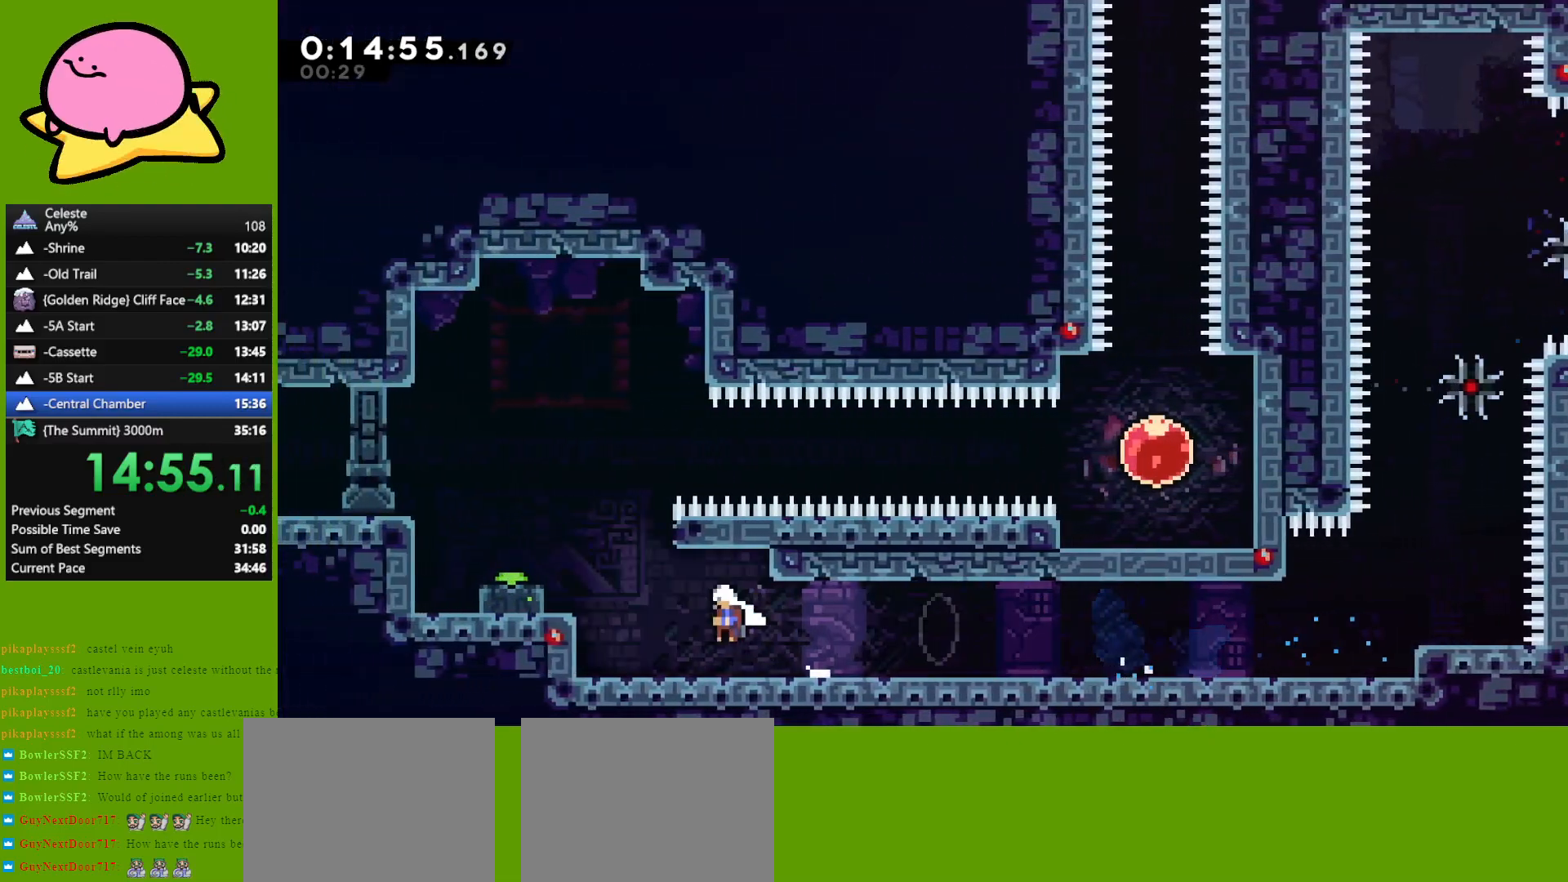
{"keys": ["left", "up"], "events": [[33, "down", "up"], [33, "jump", "up"], [133, "jump", "down"], [183, "up", "down"], [233, "dash", "down"], [317, "jump", "up"], [417, "dash", "up"]]}
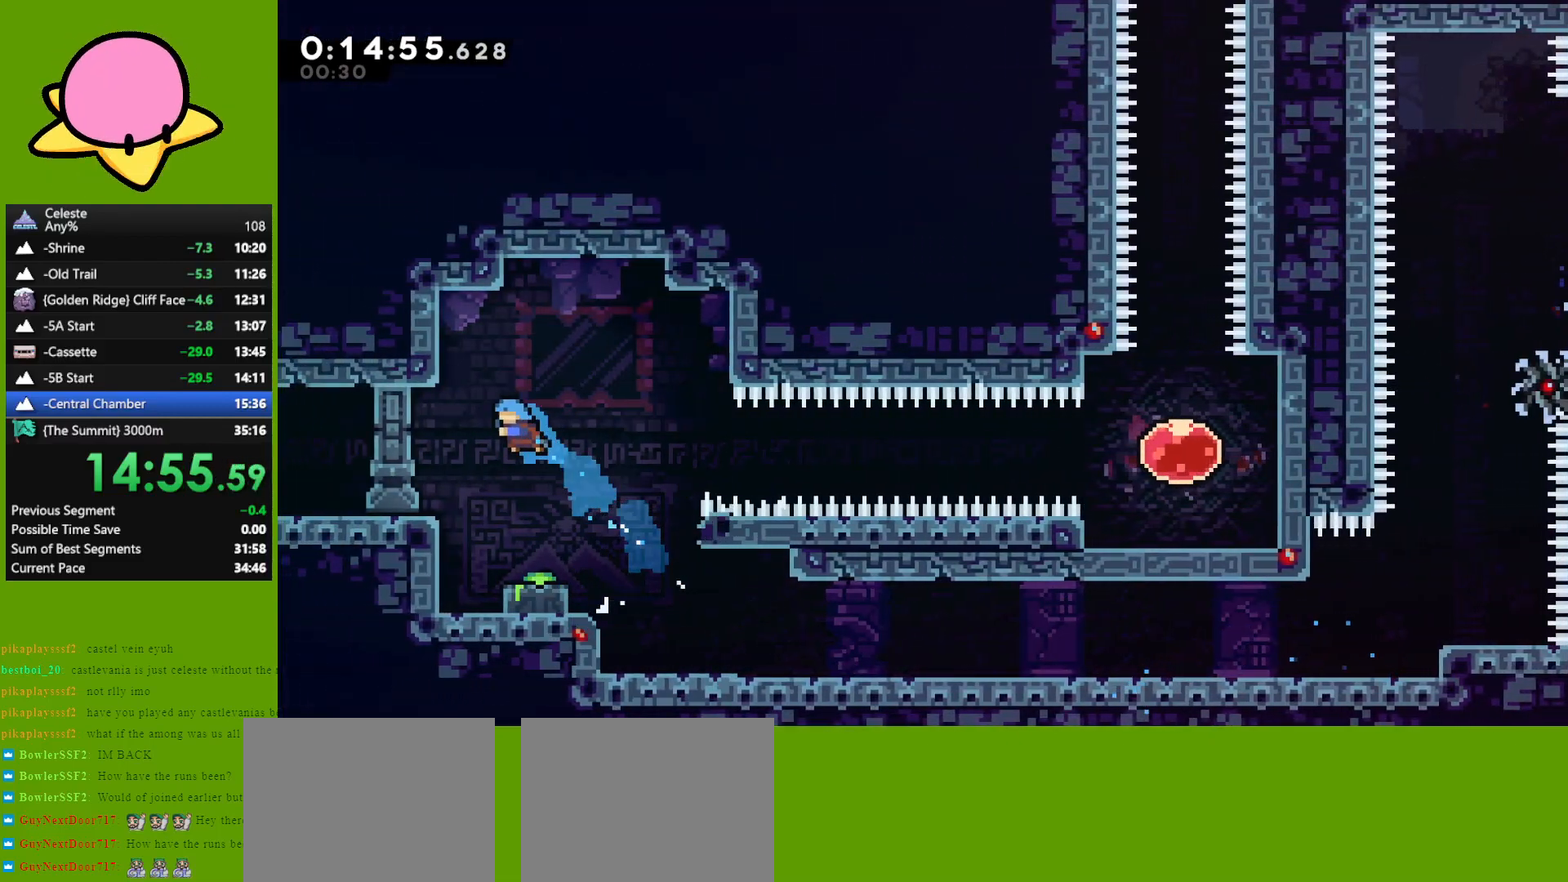
{"keys": ["dash", "down", "left"], "events": [[100, "up", "up"], [200, "left", "up"], [383, "down", "down"], [383, "left", "down"], [433, "dash", "down"]]}
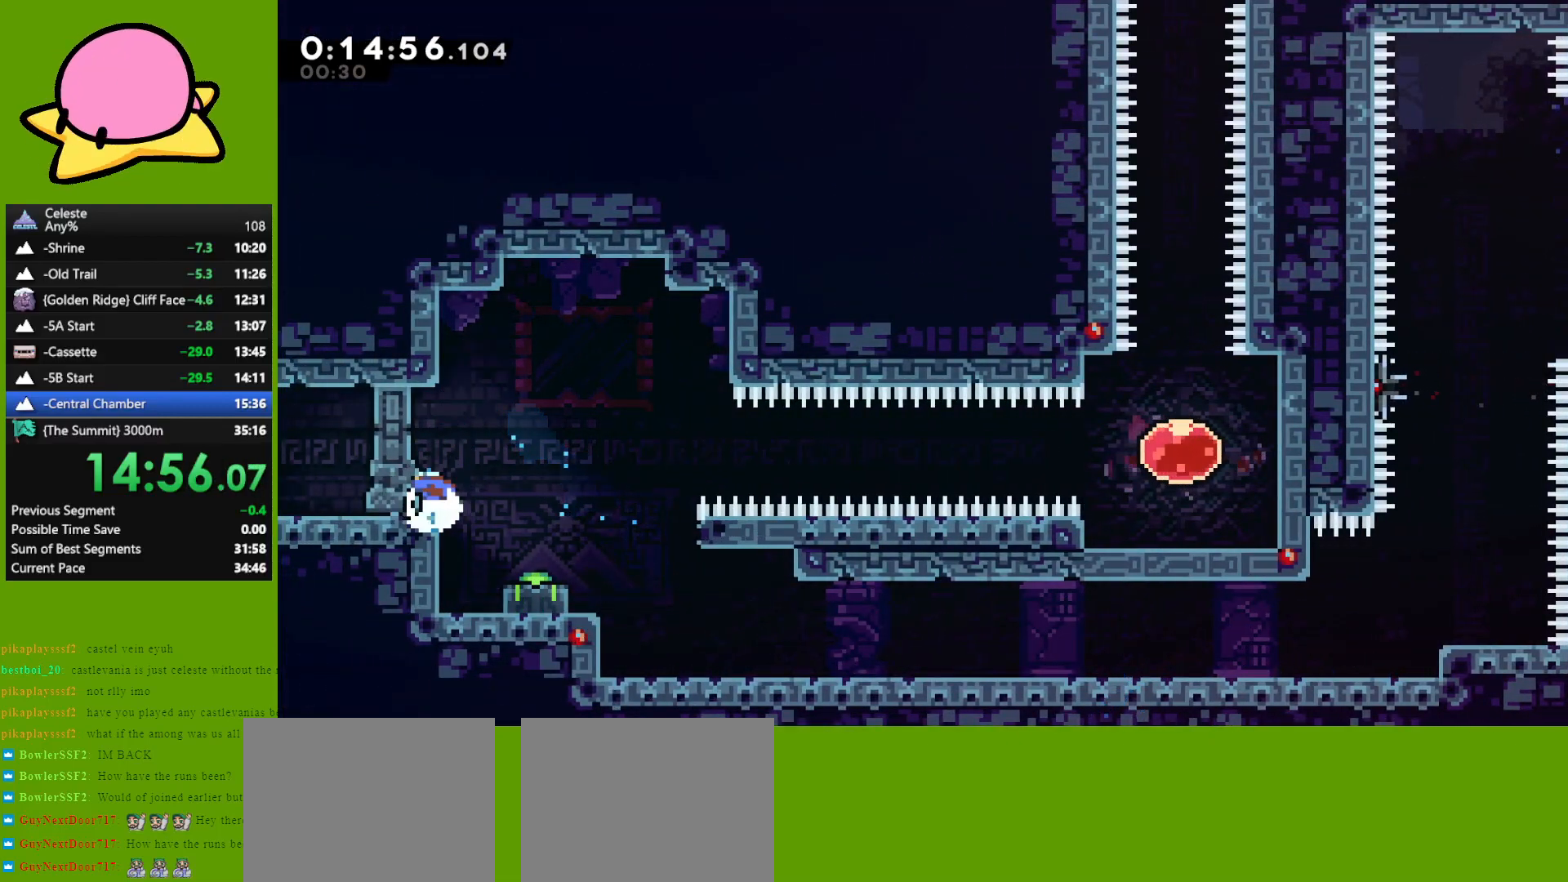
{"keys": ["jump", "right"], "events": [[33, "dash", "up"], [33, "left", "up"], [83, "down", "up"], [83, "right", "down"], [133, "jump", "down"]]}
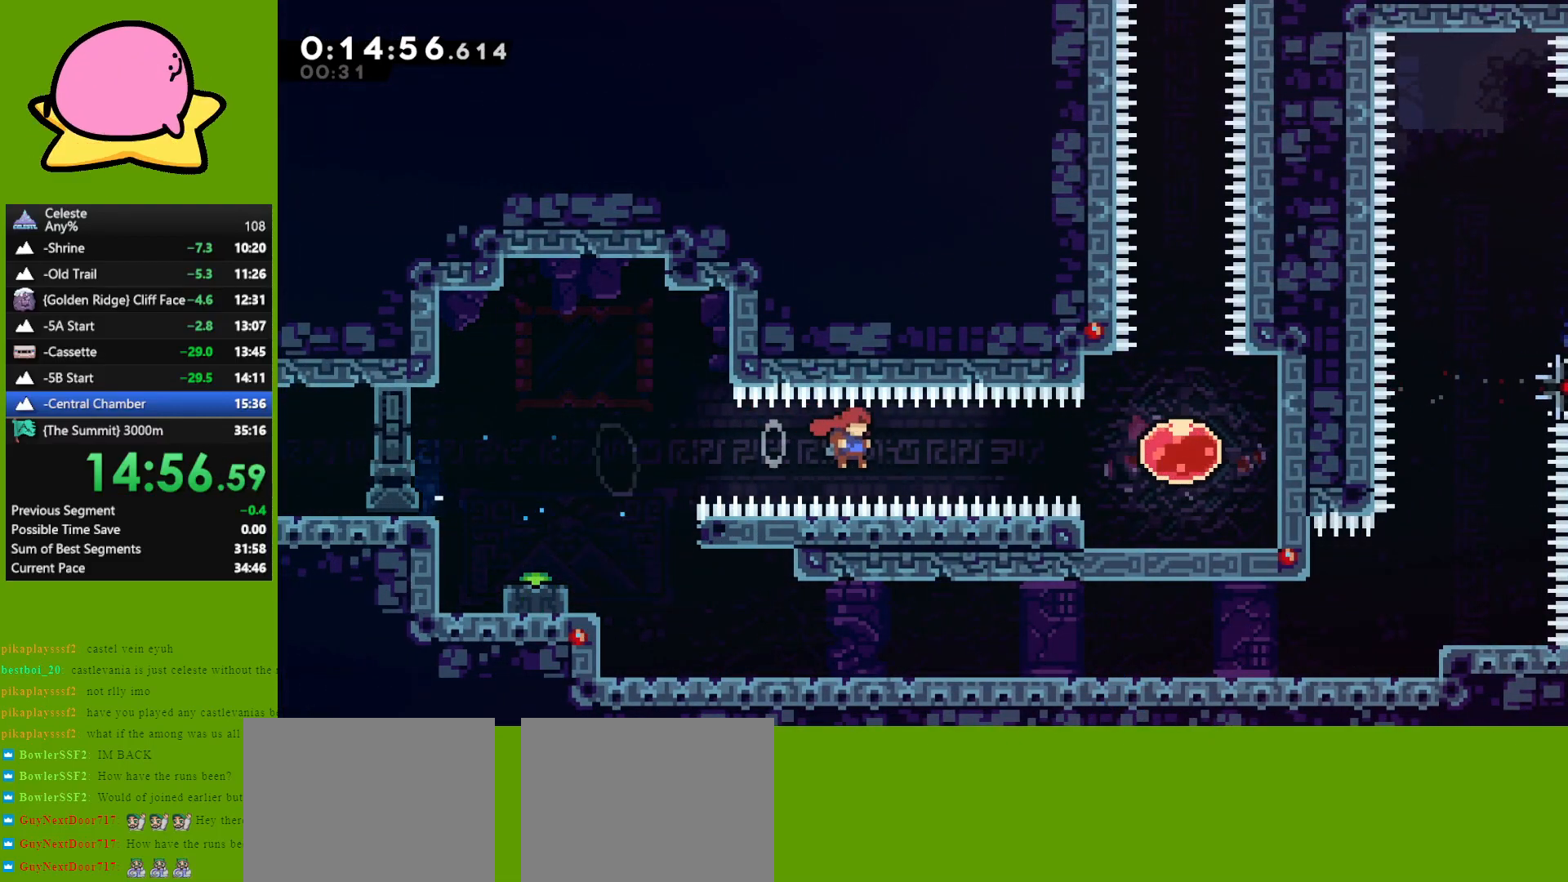
{"keys": ["dash", "up"], "events": [[33, "jump", "up"], [83, "dash", "down"], [317, "dash", "up"], [417, "right", "up"], [417, "up", "down"], [467, "dash", "down"]]}
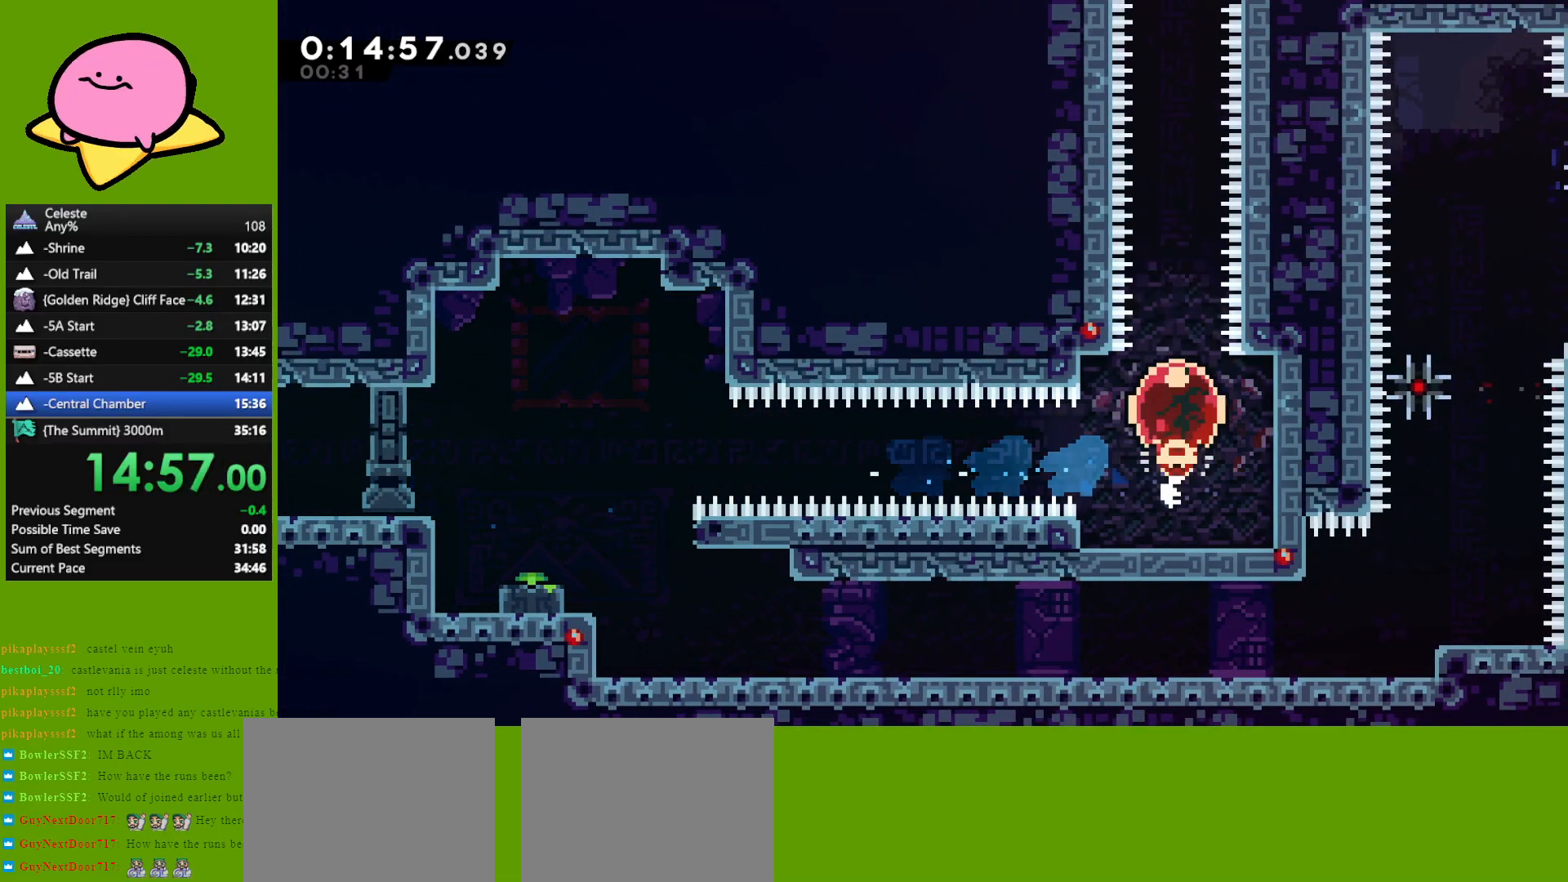
{"keys": ["up"], "events": [[50, "dash", "up"]]}
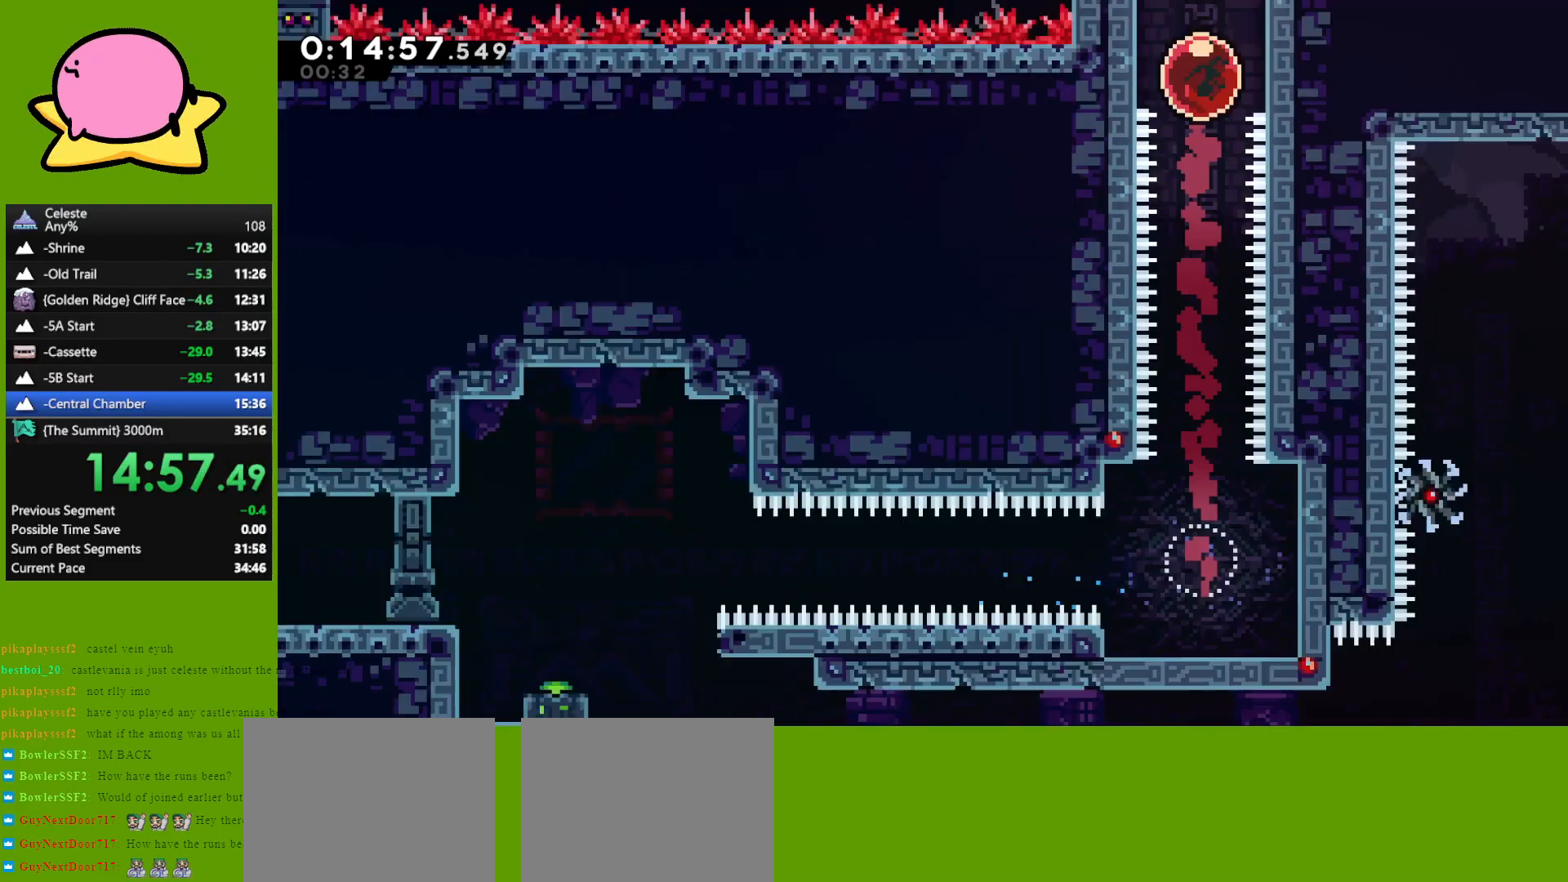
{"keys": ["dash", "left", "up"], "events": [[17, "left", "down"], [167, "dash", "down"], [200, "dash", "up"], [300, "dash", "down"], [400, "dash", "up"], [483, "dash", "down"]]}
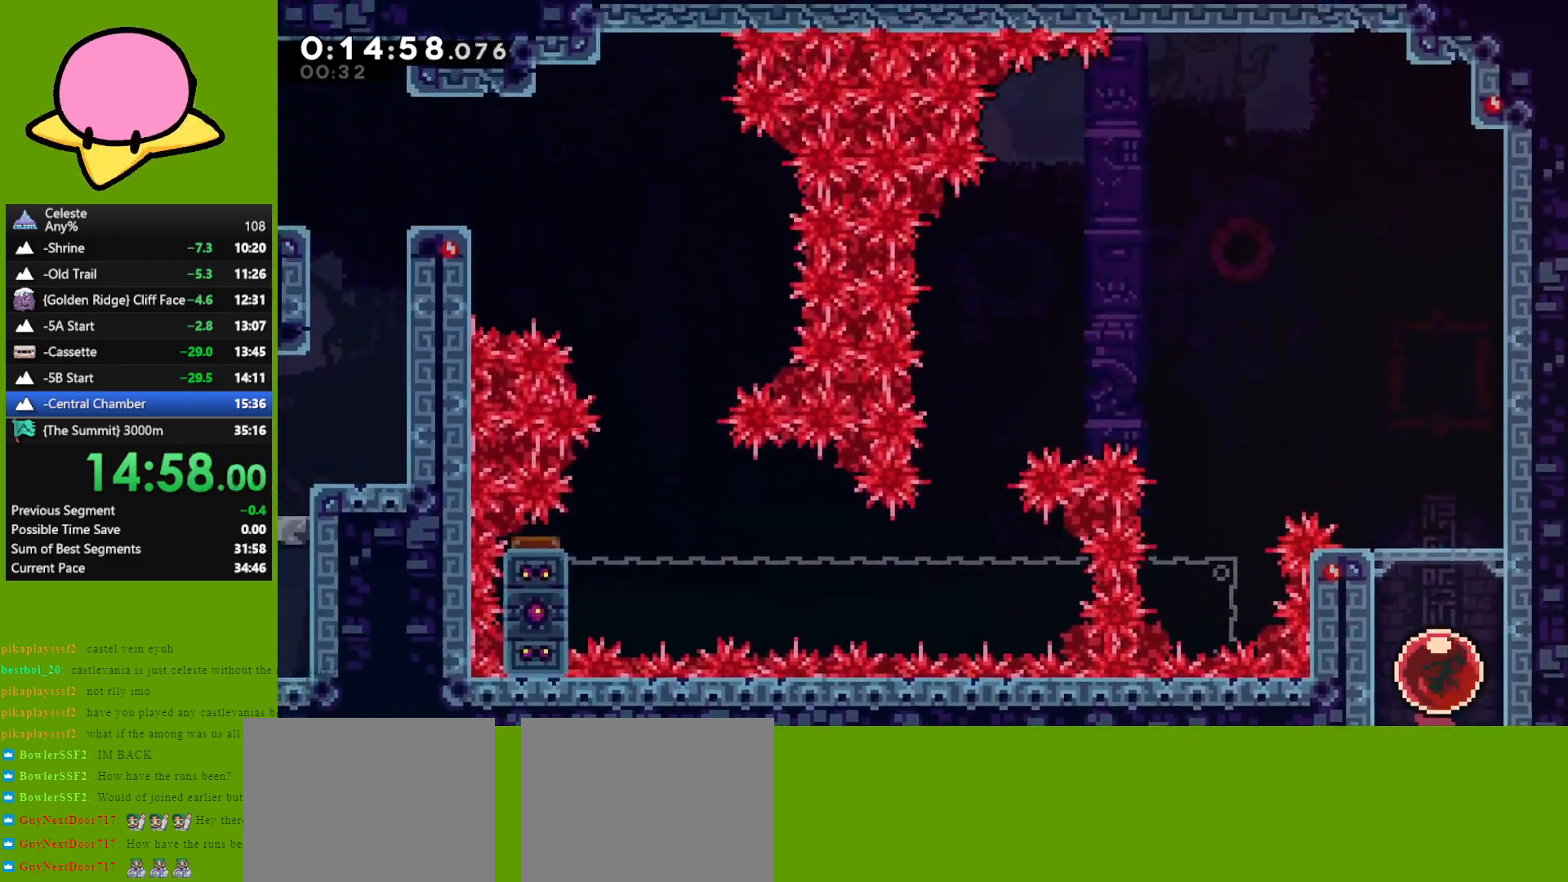
{"keys": ["left", "up"], "events": [[33, "dash", "up"], [133, "dash", "down"], [217, "dash", "up"], [267, "dash", "down"], [367, "dash", "up"], [417, "dash", "down"], [467, "dash", "up"]]}
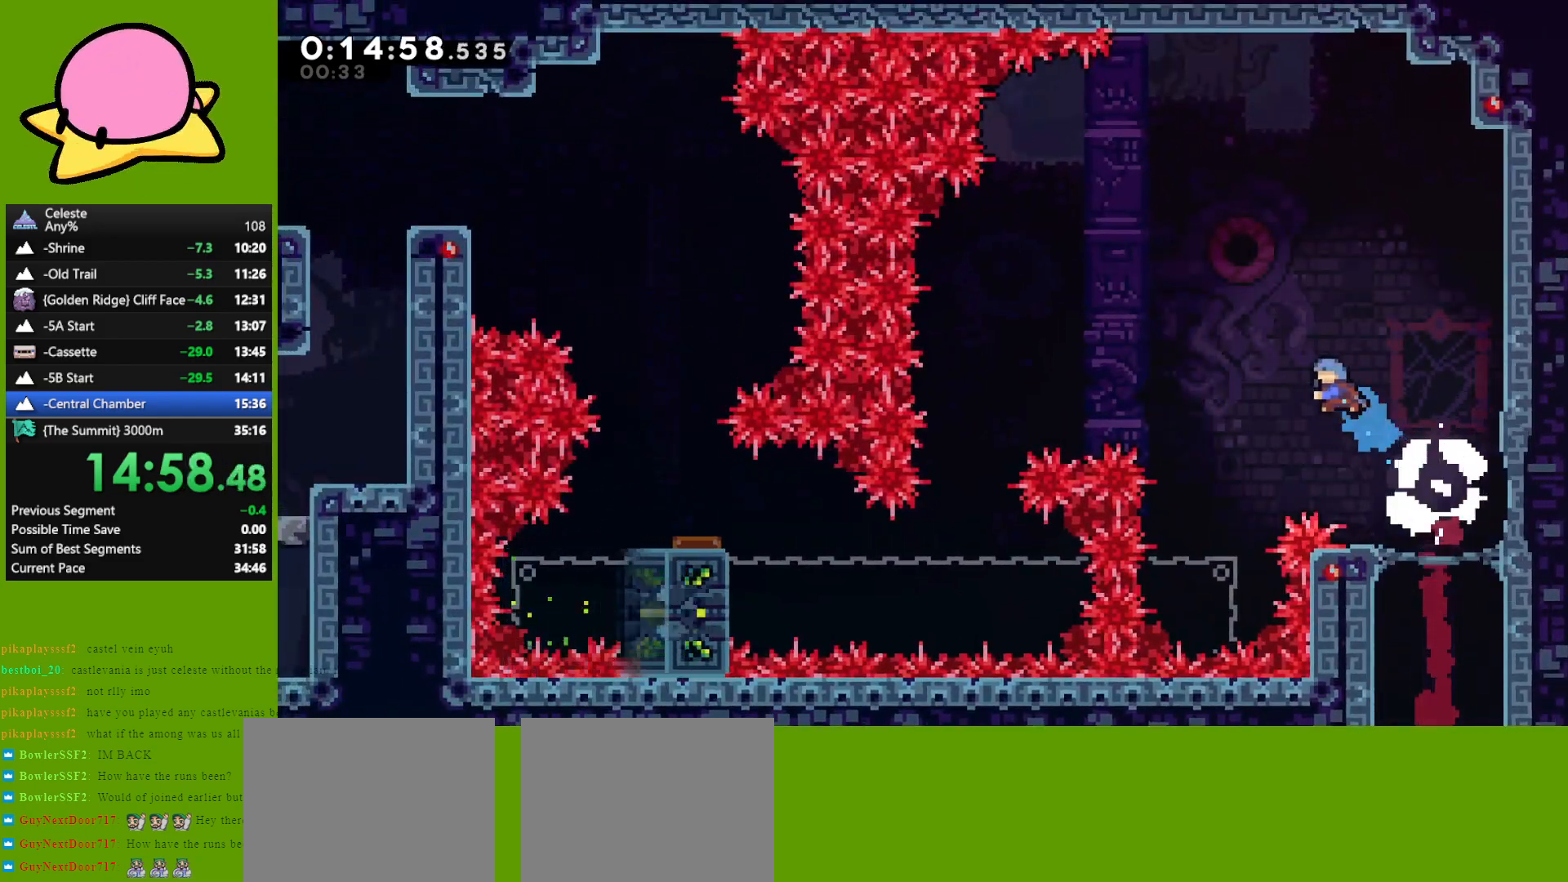
{"keys": ["left"], "events": [[100, "left", "up"], [100, "up", "up"], [383, "left", "down"]]}
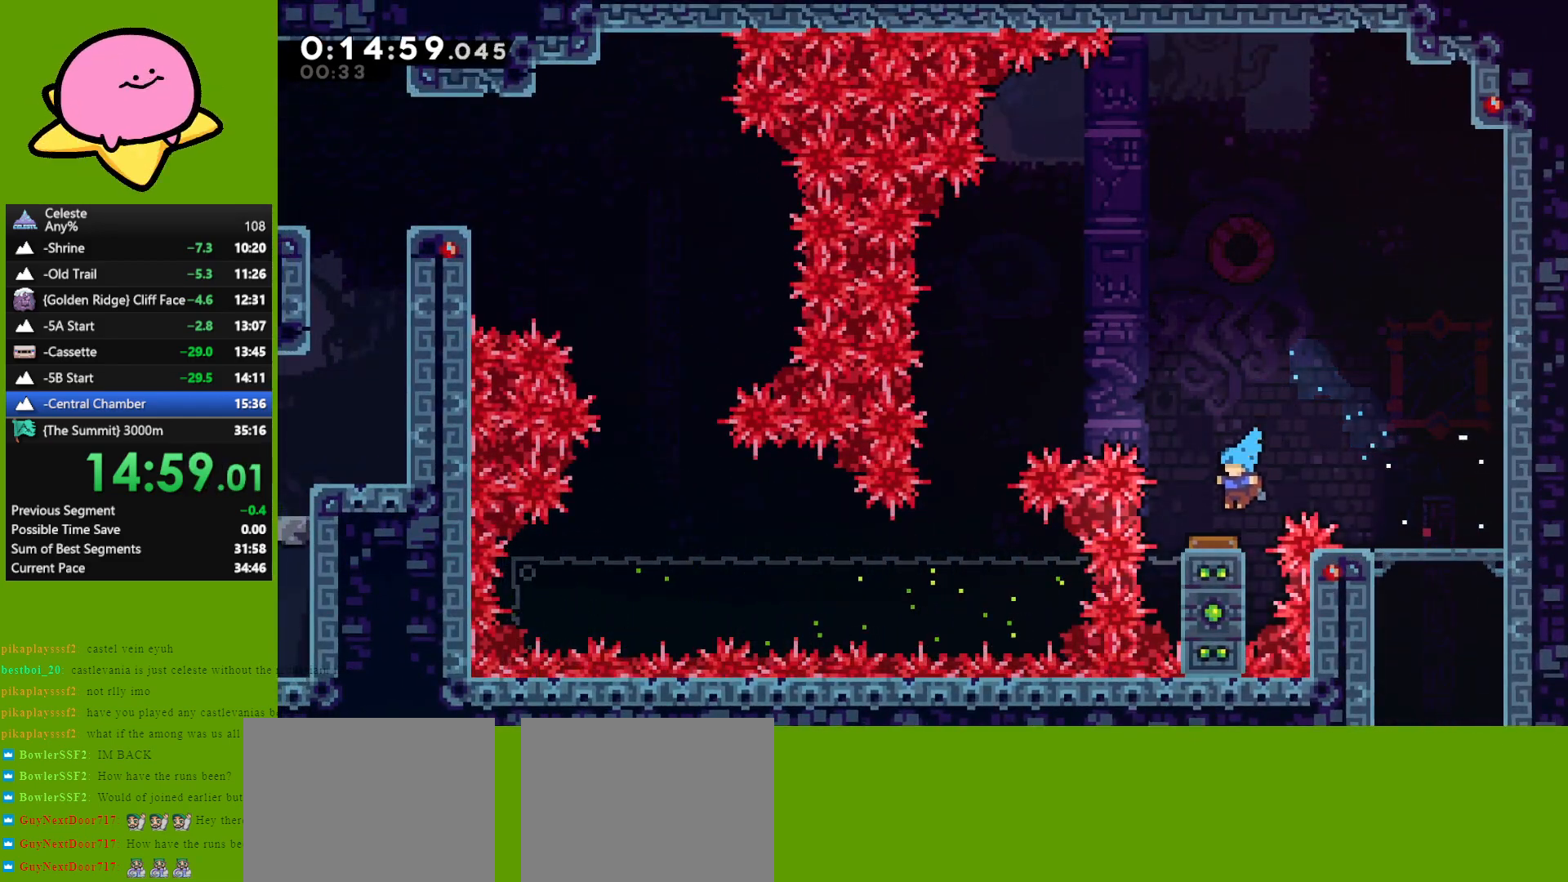
{"keys": ["left"], "events": []}
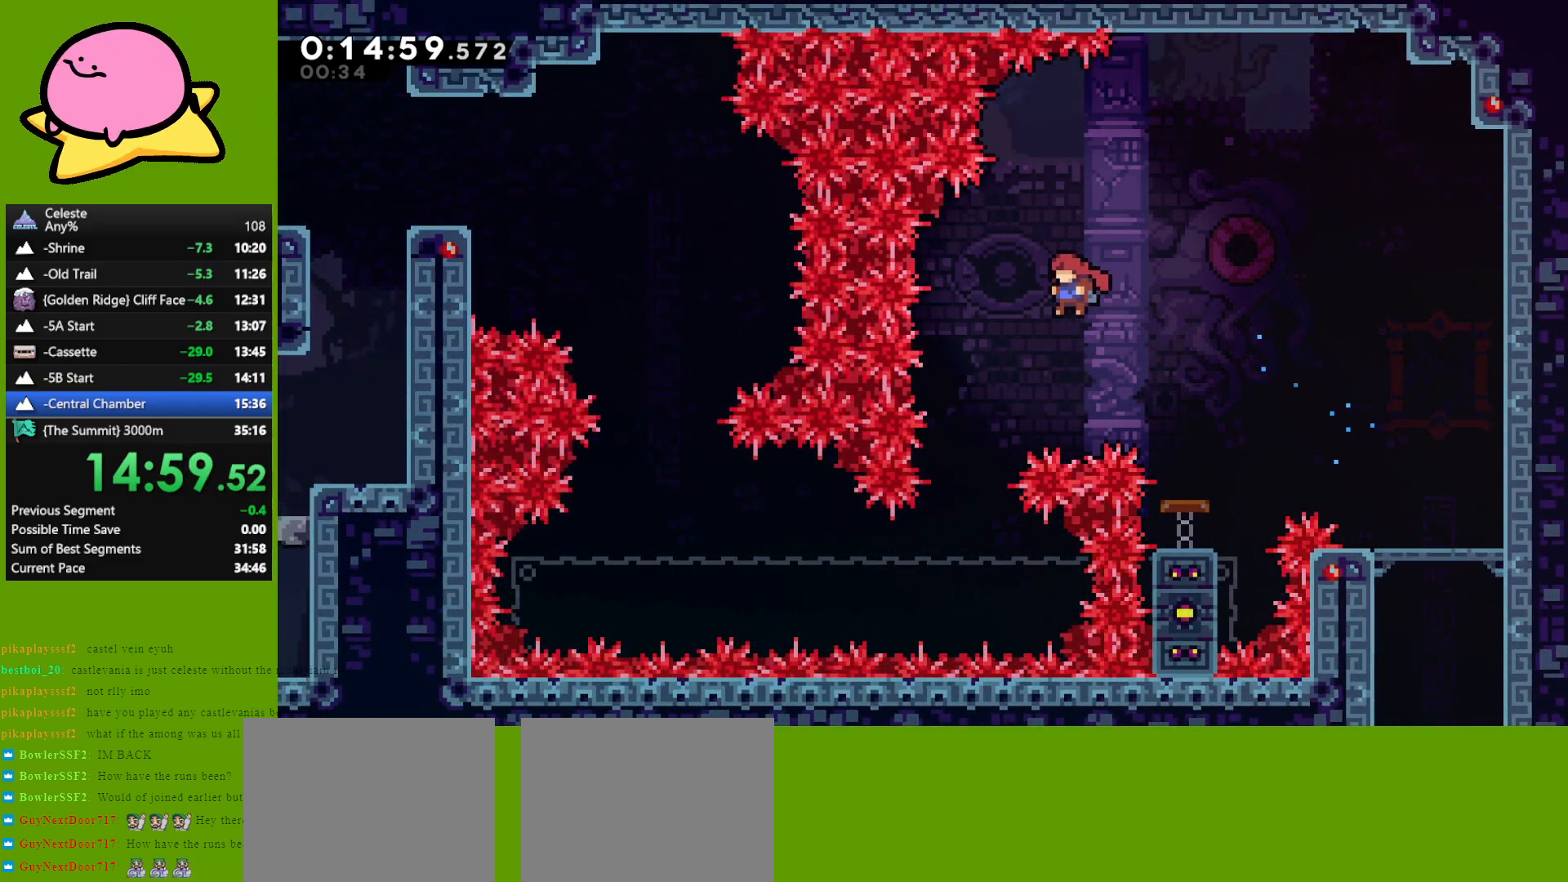
{"keys": ["grab", "right"], "events": [[217, "left", "up"], [367, "right", "down"], [417, "grab", "down"]]}
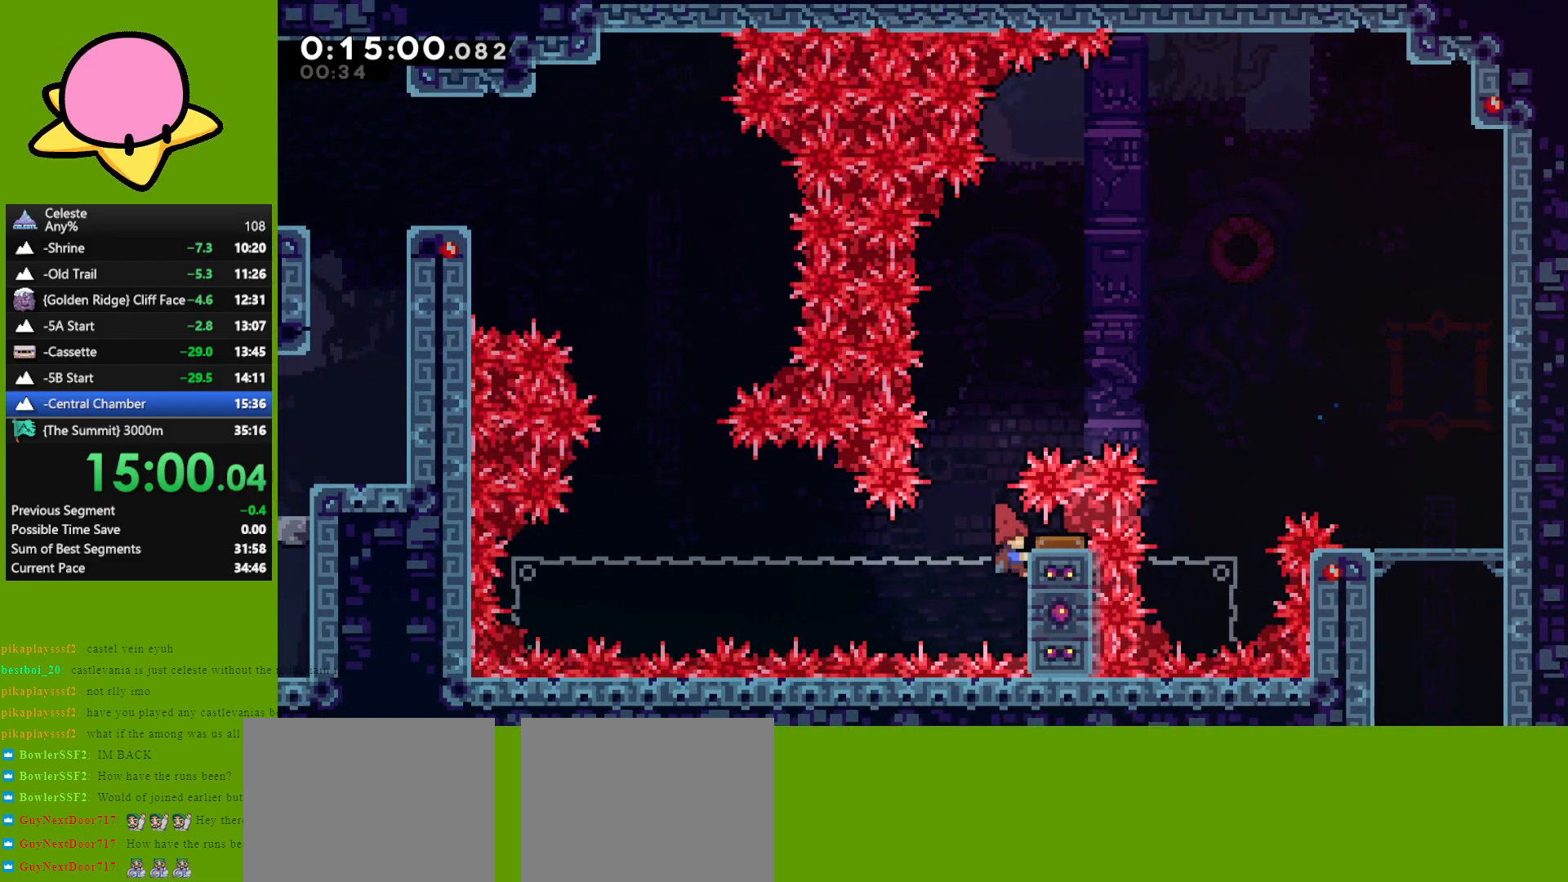
{"keys": ["grab"], "events": [[100, "right", "up"]]}
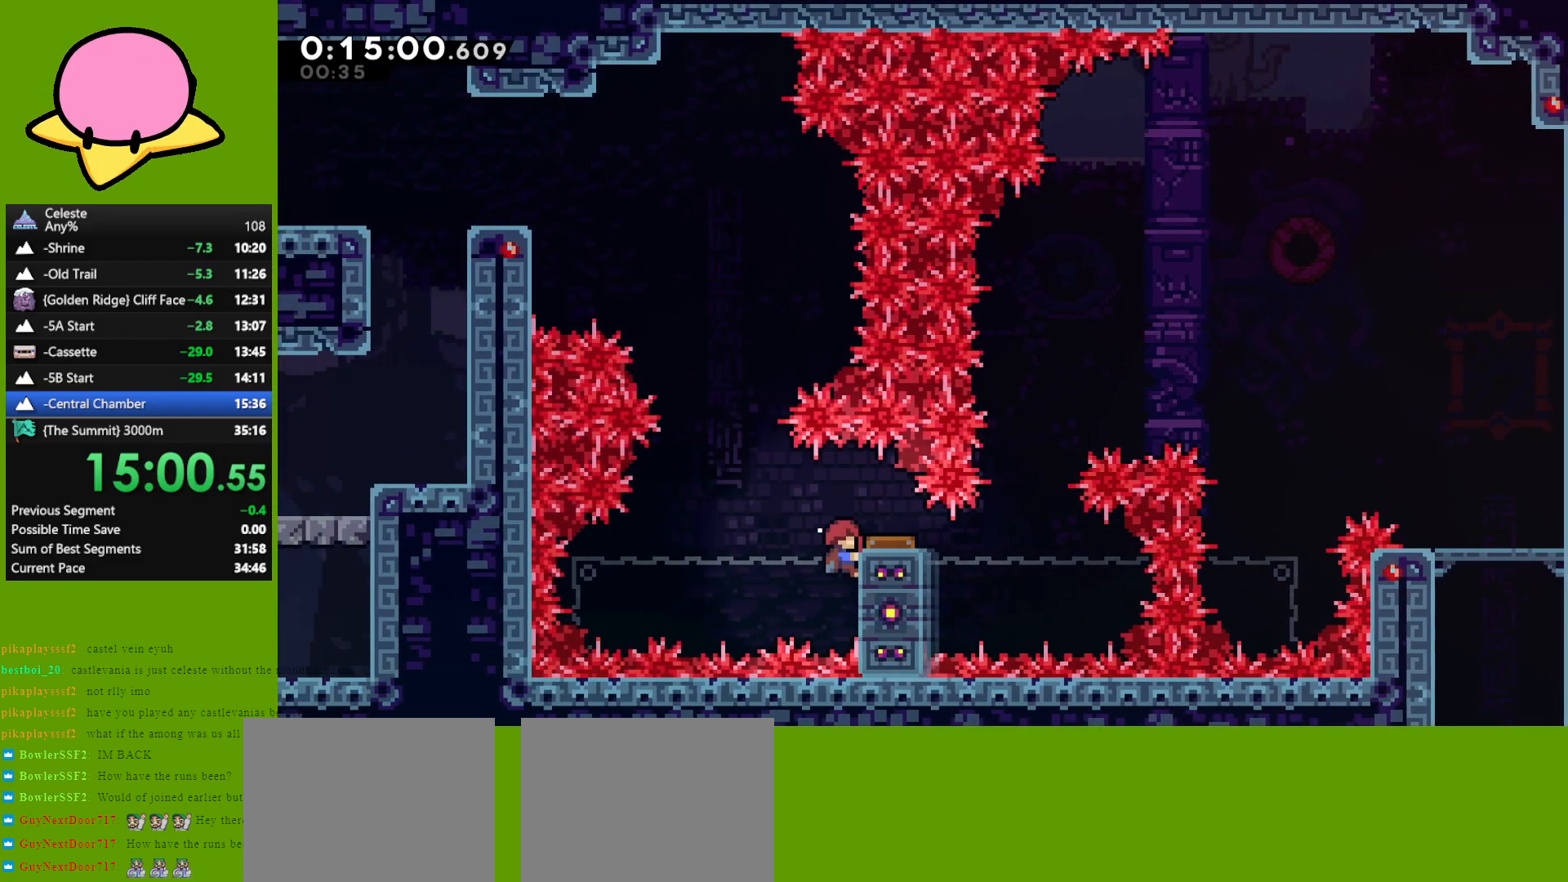
{"keys": ["grab", "left", "up"], "events": [[33, "right", "down"], [33, "up", "down"], [317, "right", "up"], [400, "left", "down"]]}
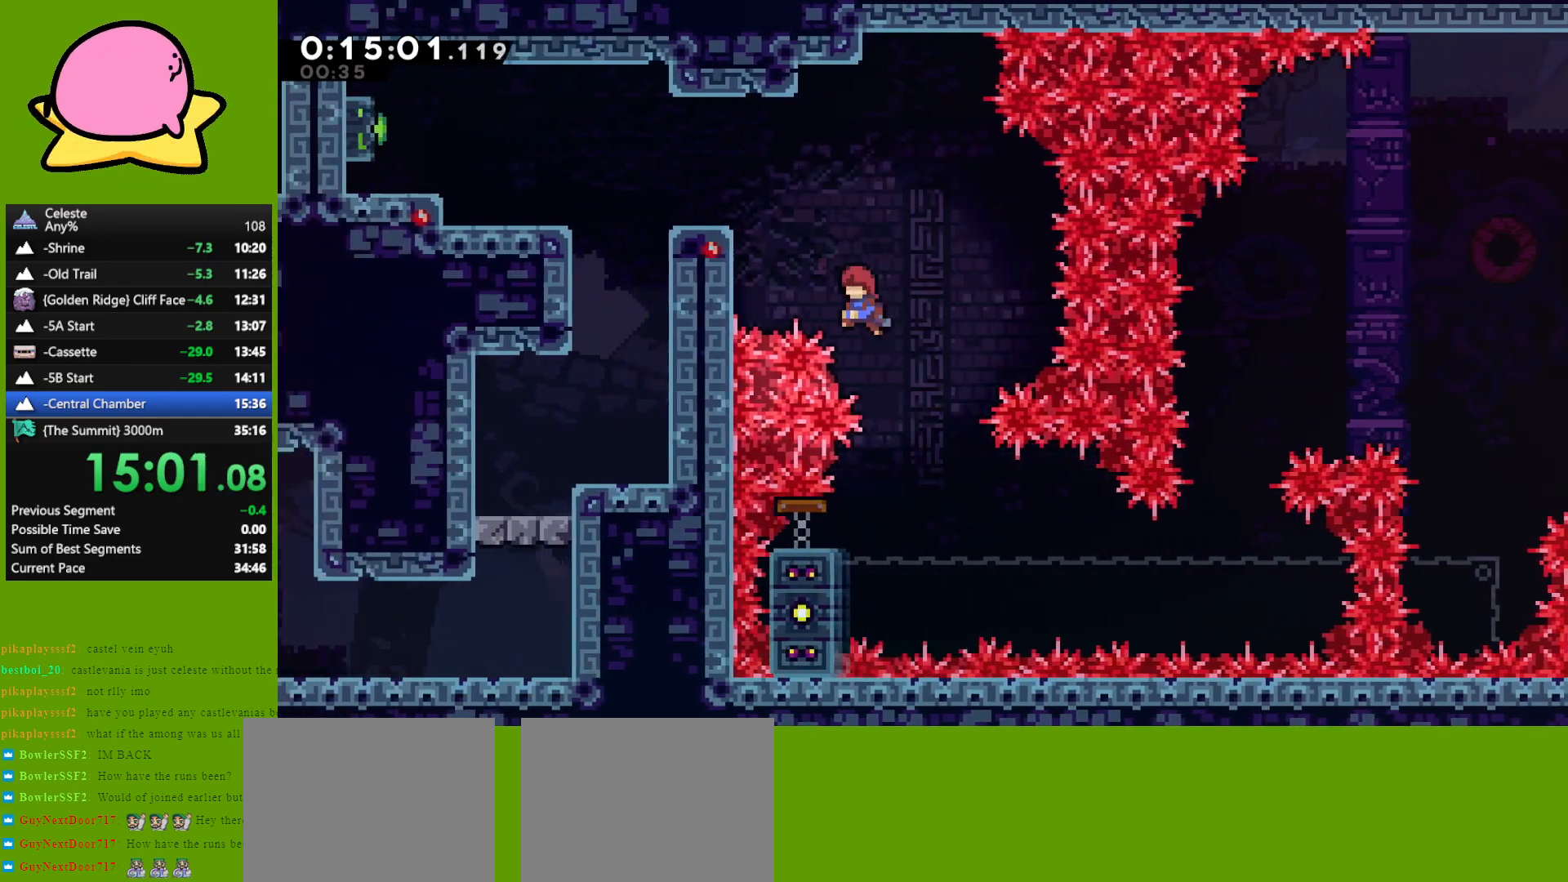
{"keys": ["left"], "events": [[33, "dash", "down"], [167, "dash", "up"], [167, "grab", "up"], [267, "left", "up"], [317, "up", "up"], [450, "left", "down"]]}
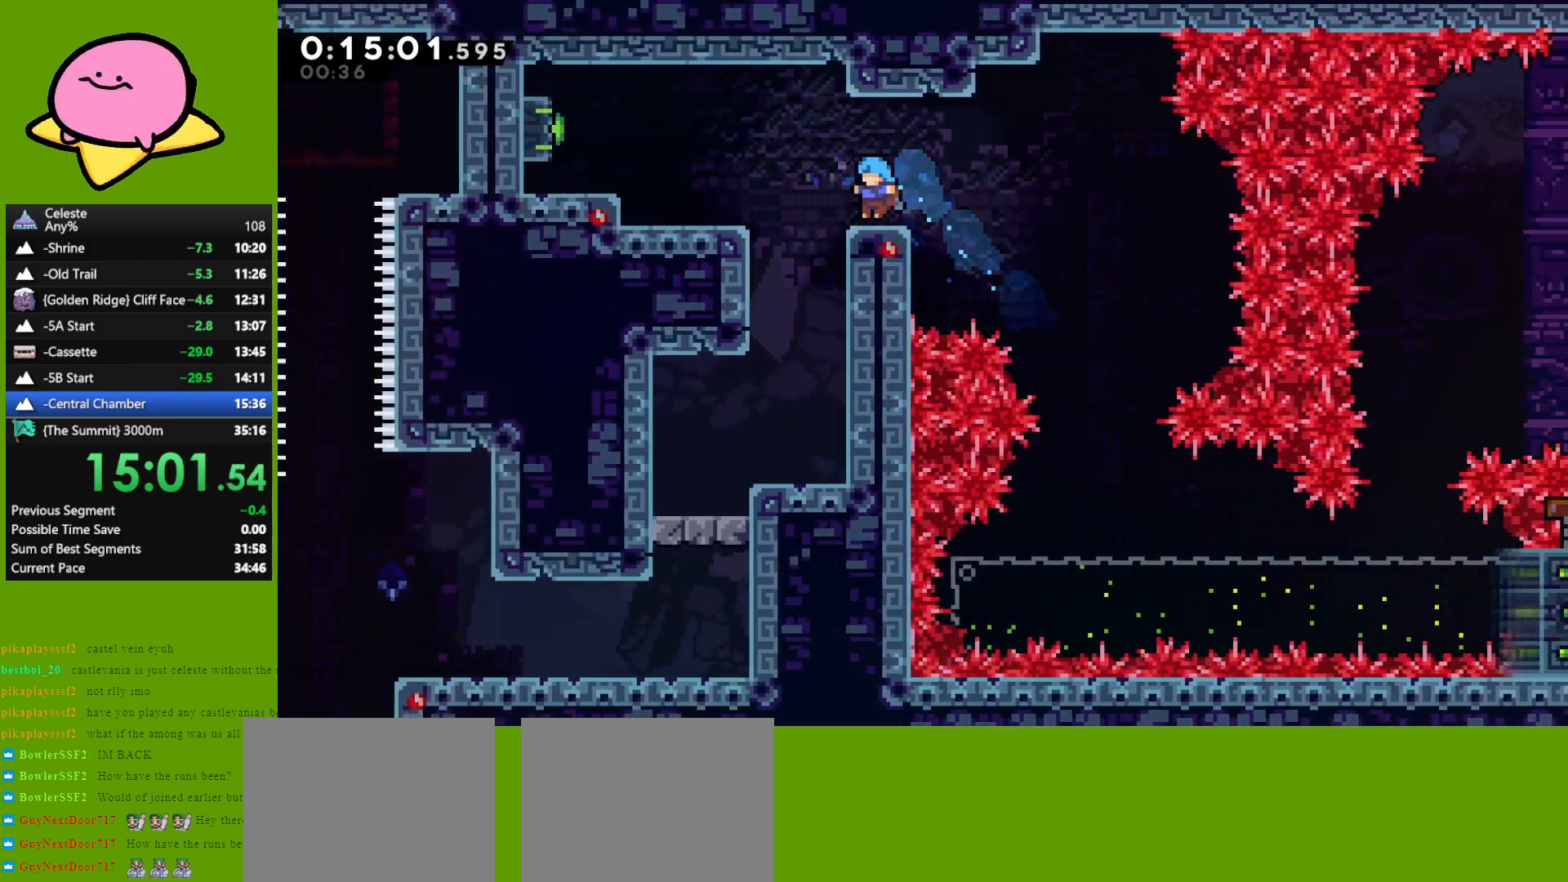
{"keys": ["left"], "events": [[50, "jump", "down"], [150, "jump", "up"], [383, "dash", "down"], [483, "dash", "up"]]}
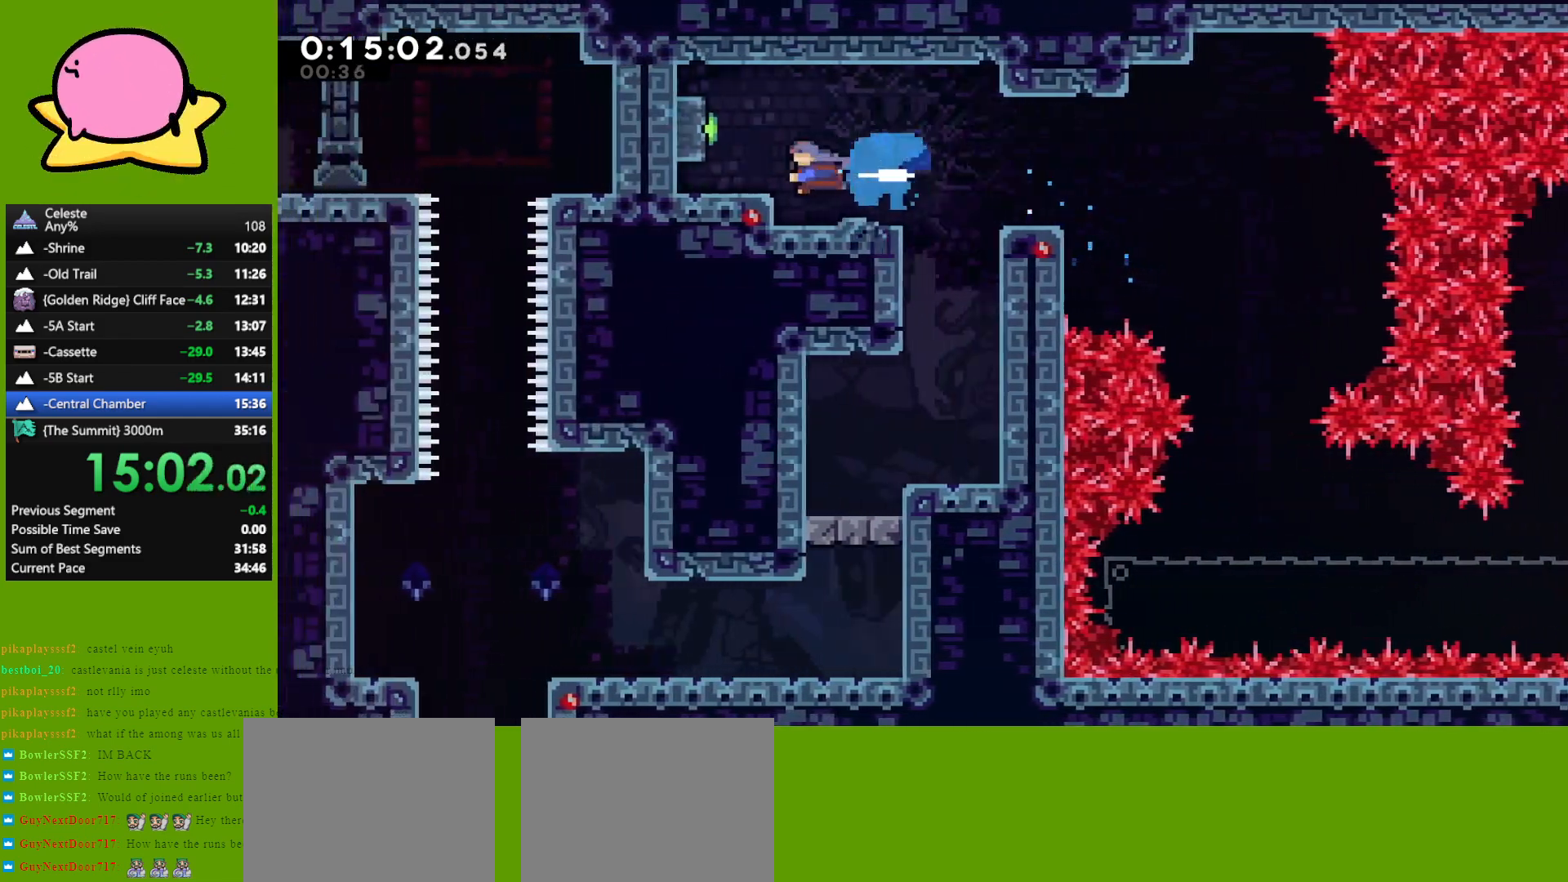
{"keys": ["right"], "events": [[167, "left", "up"], [200, "right", "down"], [250, "dash", "down"], [350, "dash", "up"]]}
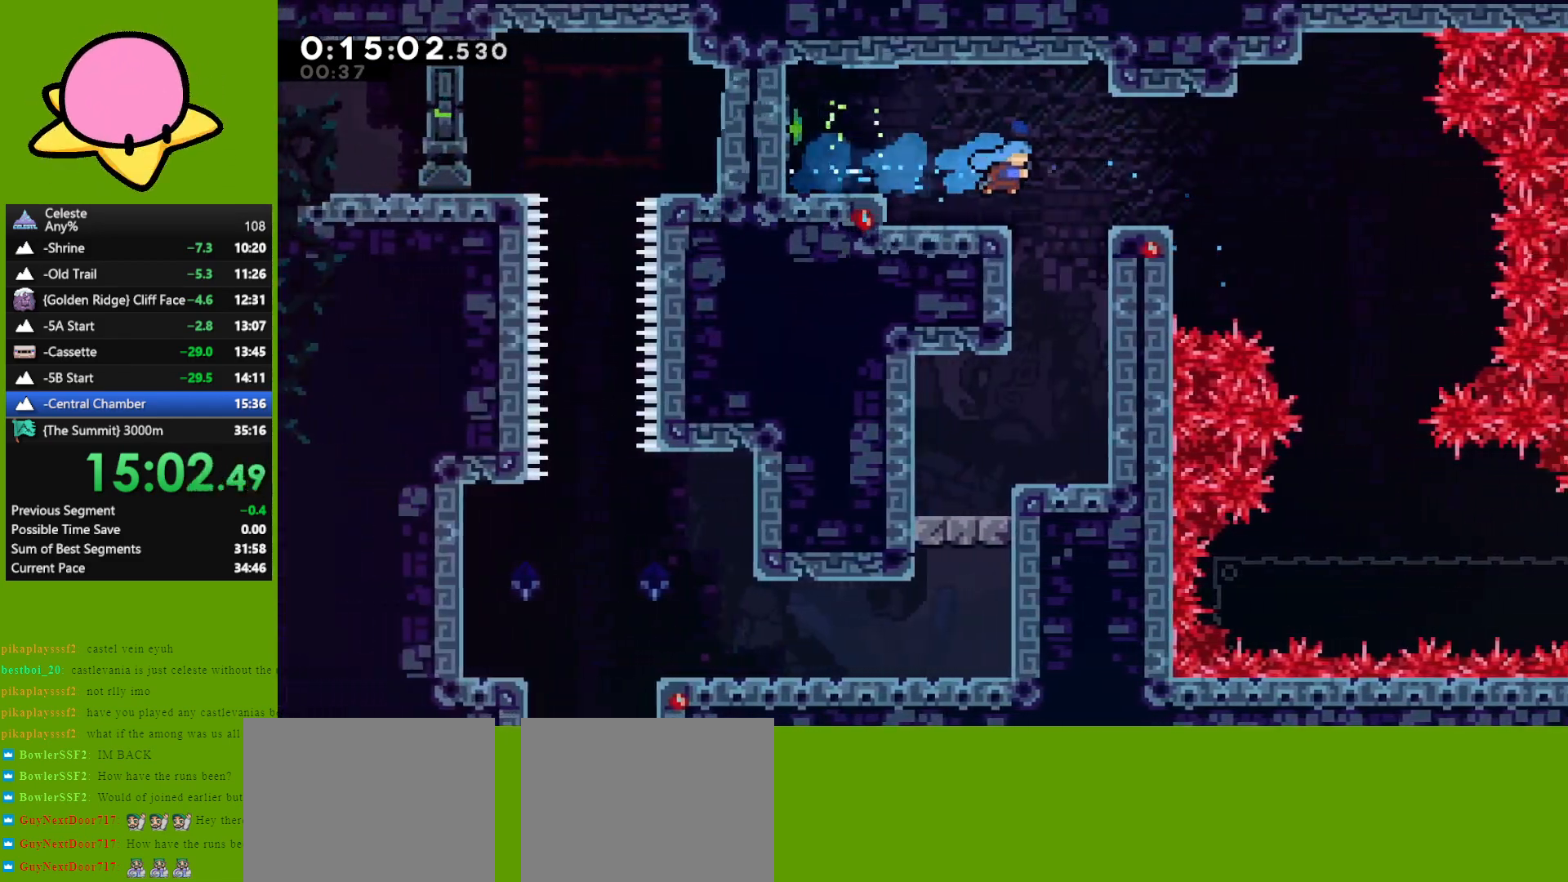
{"keys": ["left"], "events": [[83, "left", "down"], [83, "right", "up"]]}
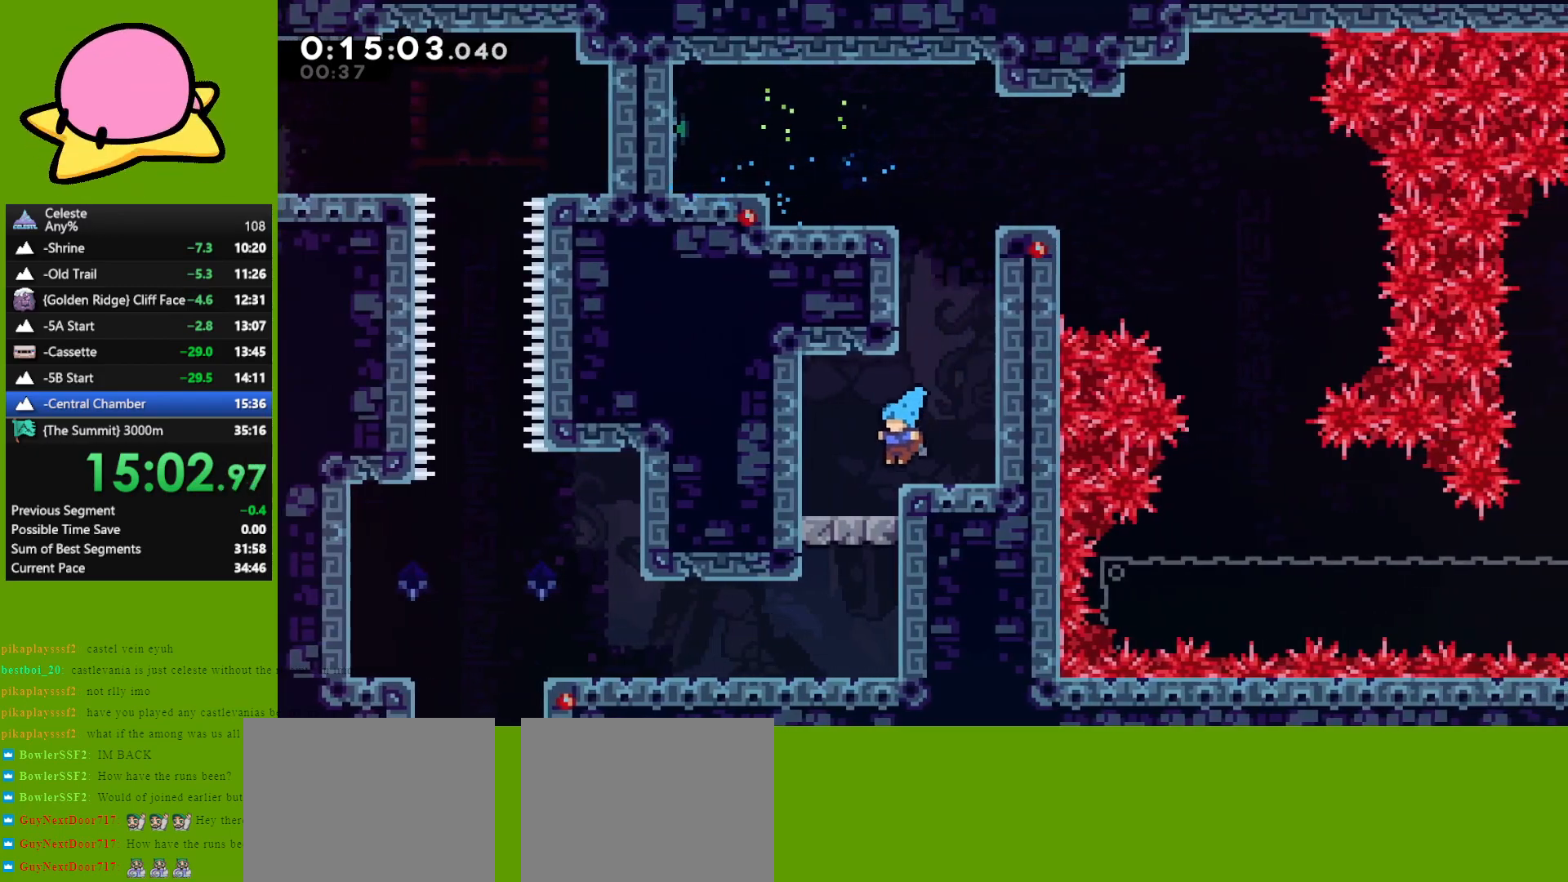
{"keys": ["down"], "events": [[150, "down", "down"], [150, "left", "up"], [233, "jump", "down"], [333, "dash", "down"], [333, "jump", "up"], [467, "dash", "up"]]}
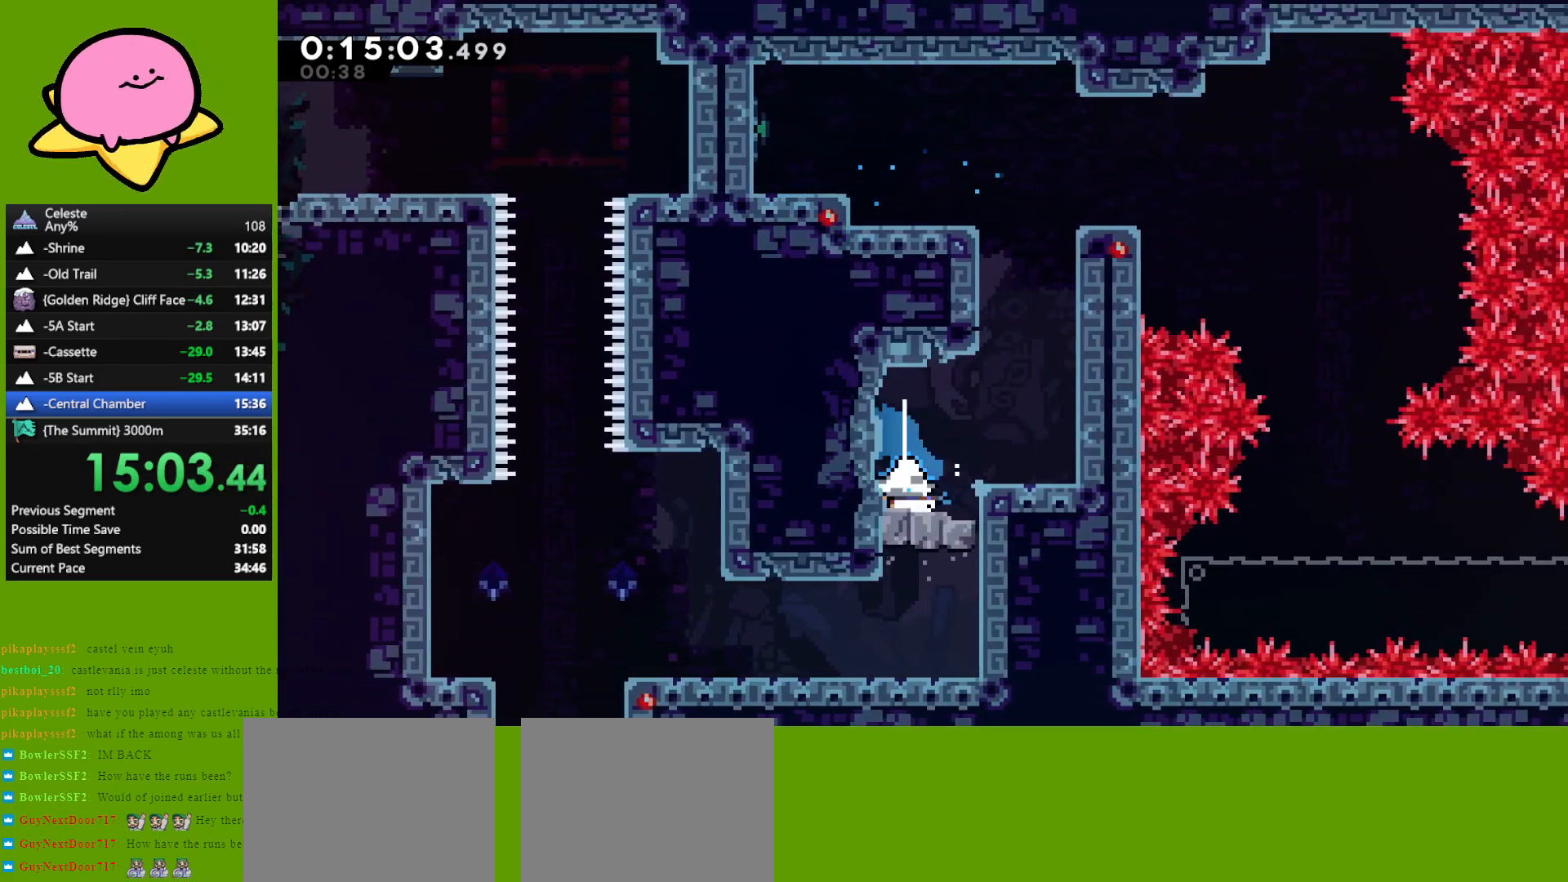
{"keys": [], "events": [[117, "down", "up"], [117, "left", "down"], [167, "dash", "down"], [300, "dash", "up"], [300, "left", "up"]]}
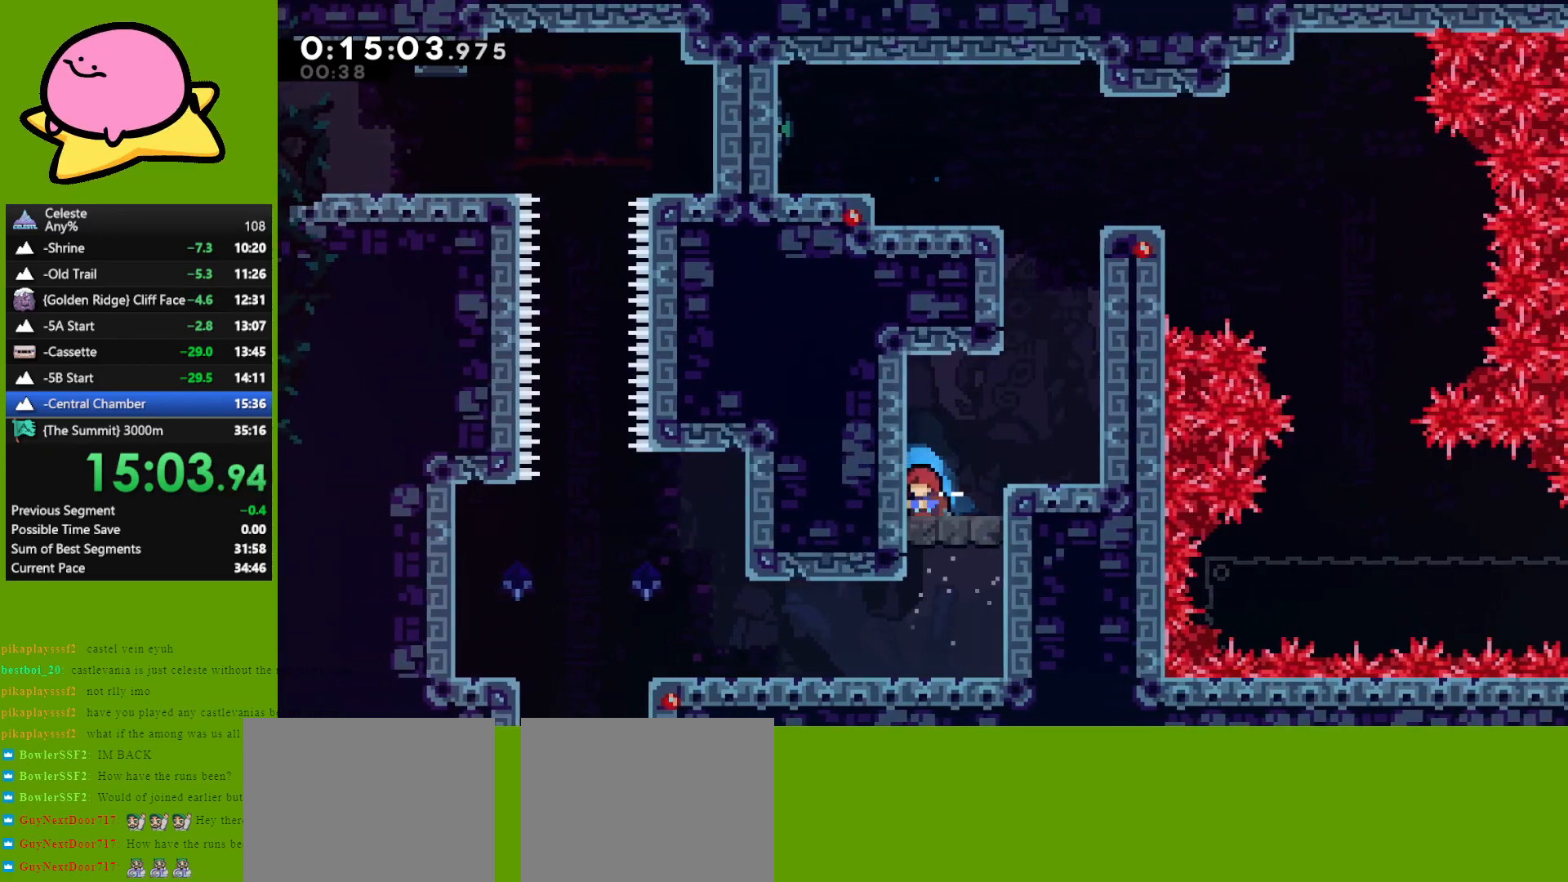
{"keys": ["left"], "events": [[83, "down", "down"], [167, "dash", "down"], [267, "dash", "up"], [367, "down", "up"], [367, "left", "down"]]}
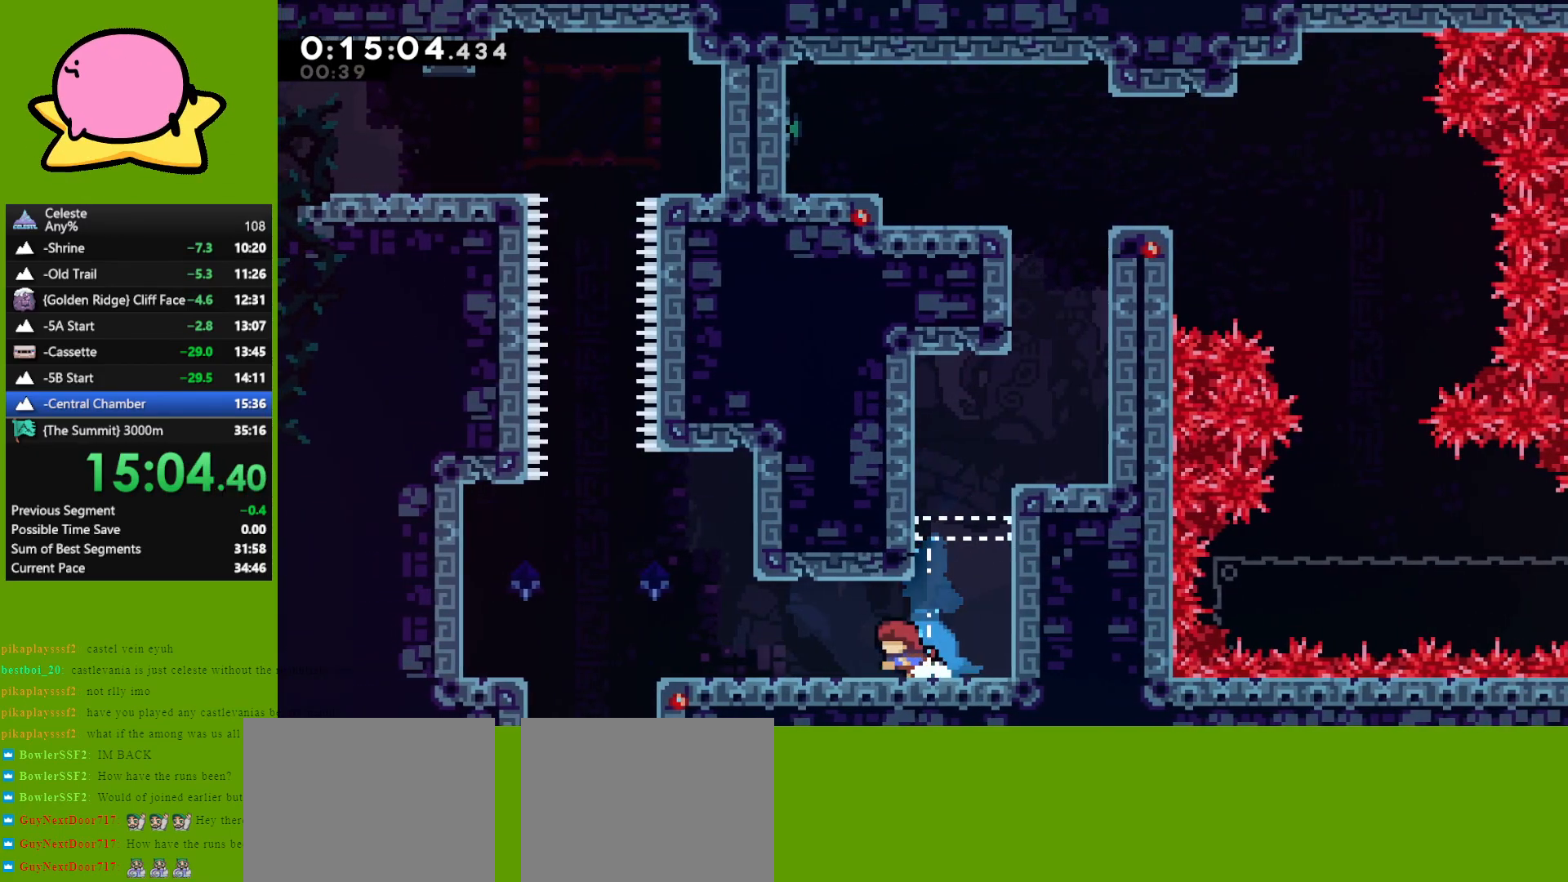
{"keys": ["jump"], "events": [[433, "jump", "down"], [467, "left", "up"]]}
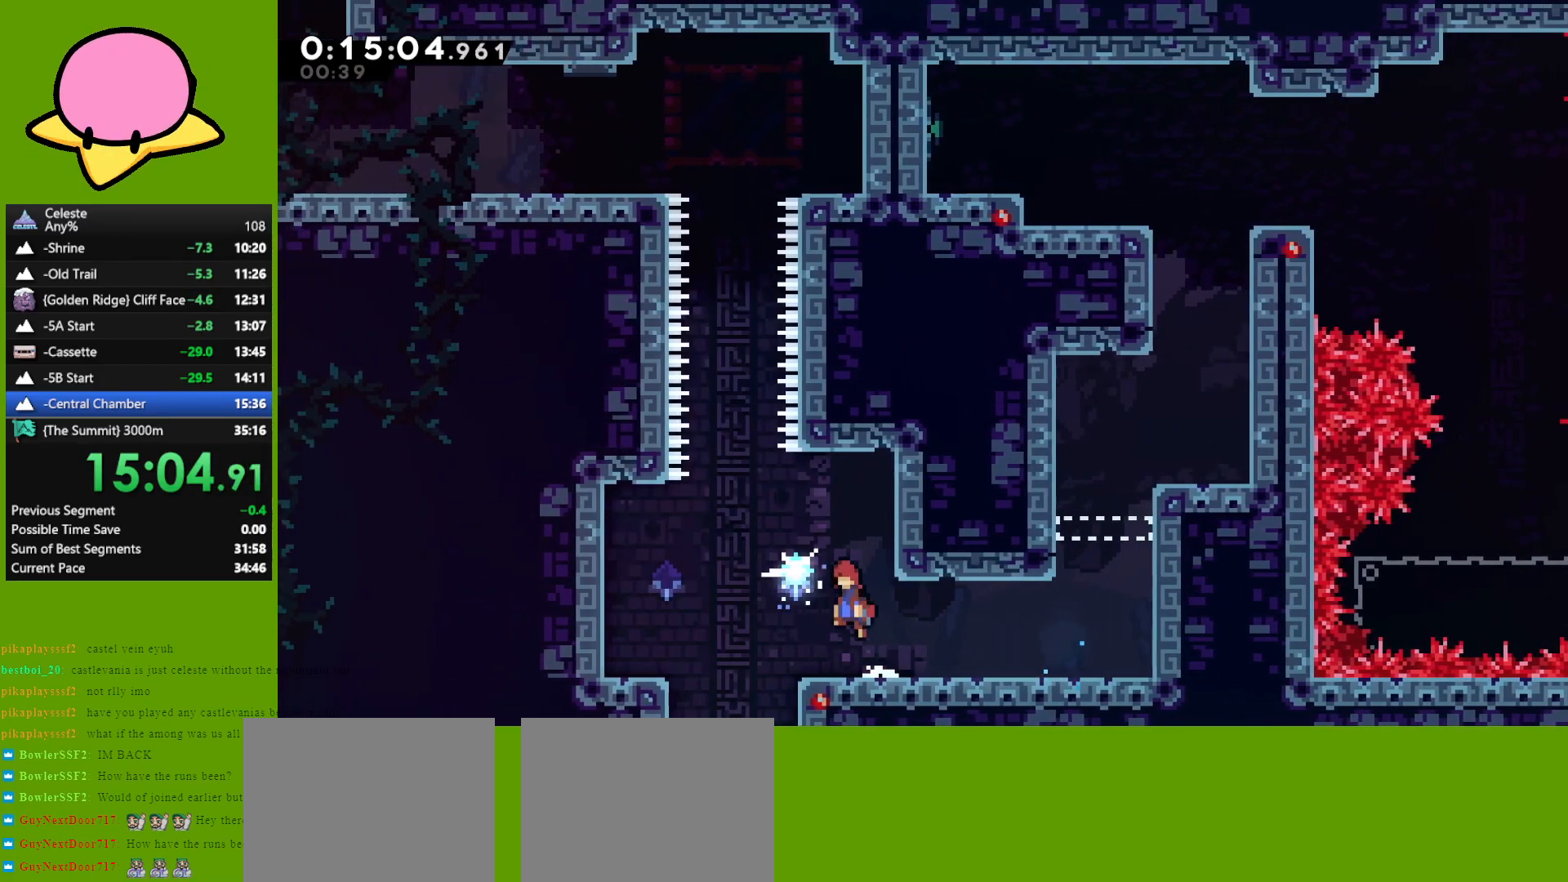
{"keys": [], "events": [[67, "right", "down"], [117, "jump", "up"], [250, "jump", "down"], [350, "left", "down"], [350, "up", "down"], [400, "left", "up"], [400, "right", "up"], [400, "up", "up"], [450, "jump", "up"]]}
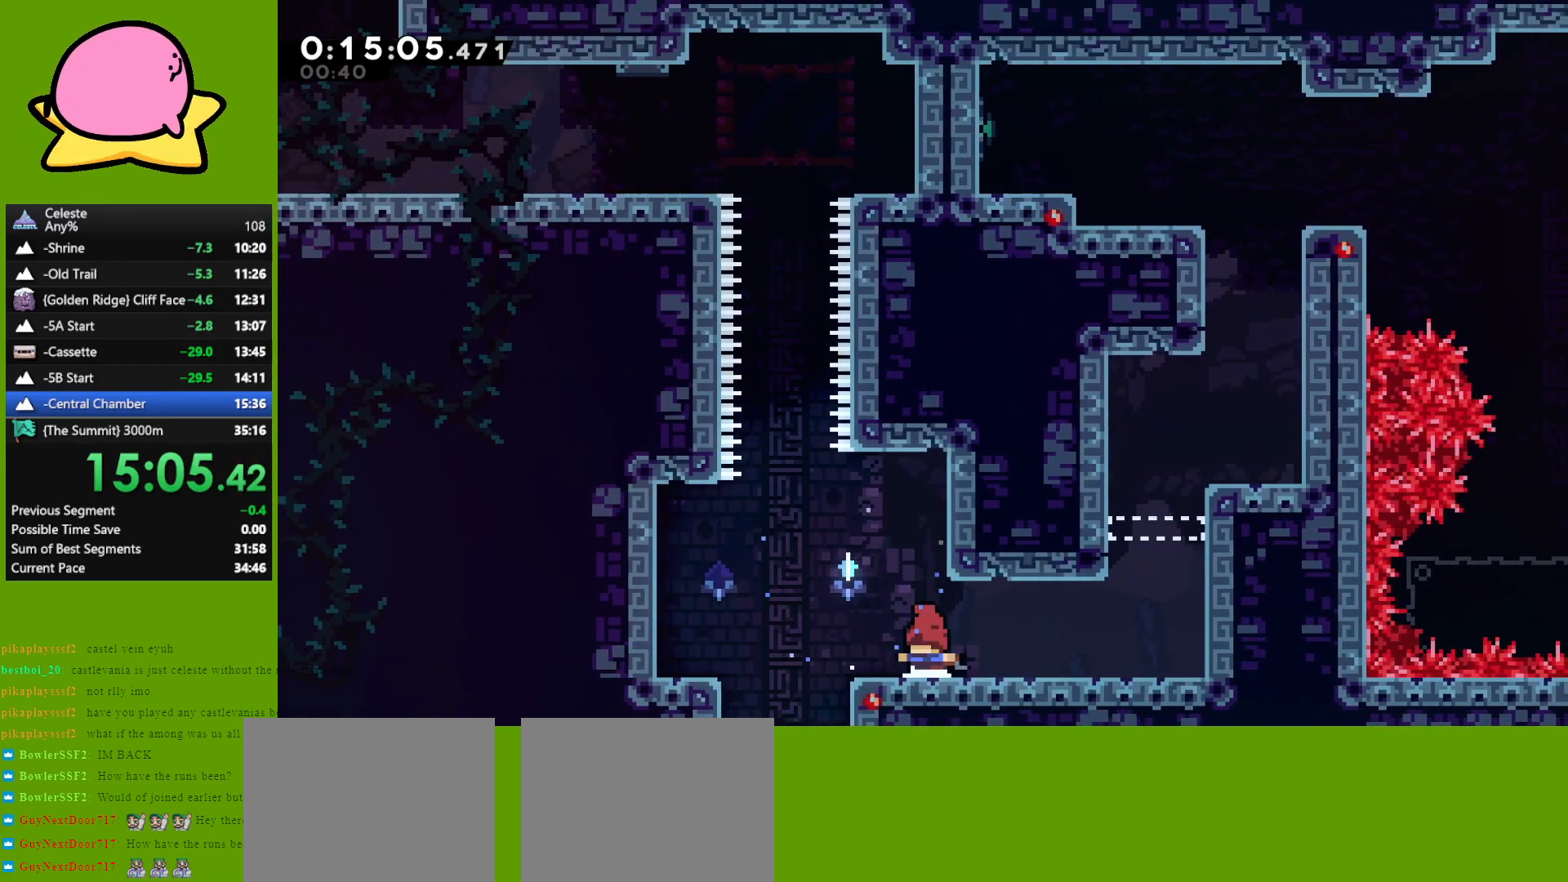
{"keys": ["right"], "events": [[83, "left", "down"], [233, "jump", "down"], [233, "left", "up"], [317, "right", "down"], [500, "jump", "up"]]}
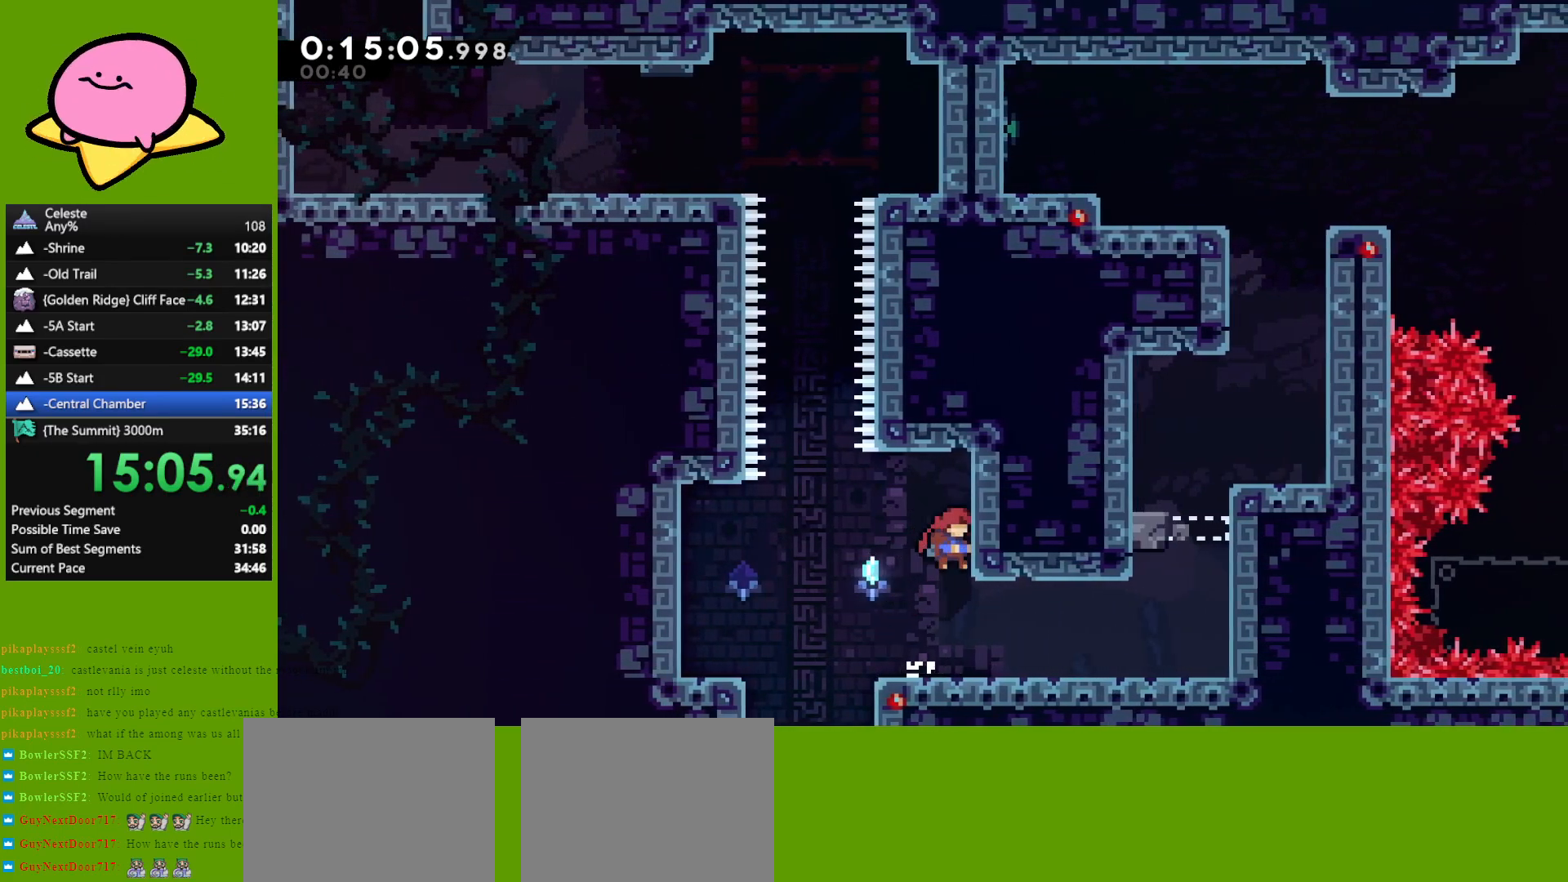
{"keys": ["jump", "up"], "events": [[100, "jump", "down"], [100, "left", "down"], [100, "up", "down"], [150, "right", "up"], [233, "jump", "up"], [233, "left", "up"], [283, "jump", "down"]]}
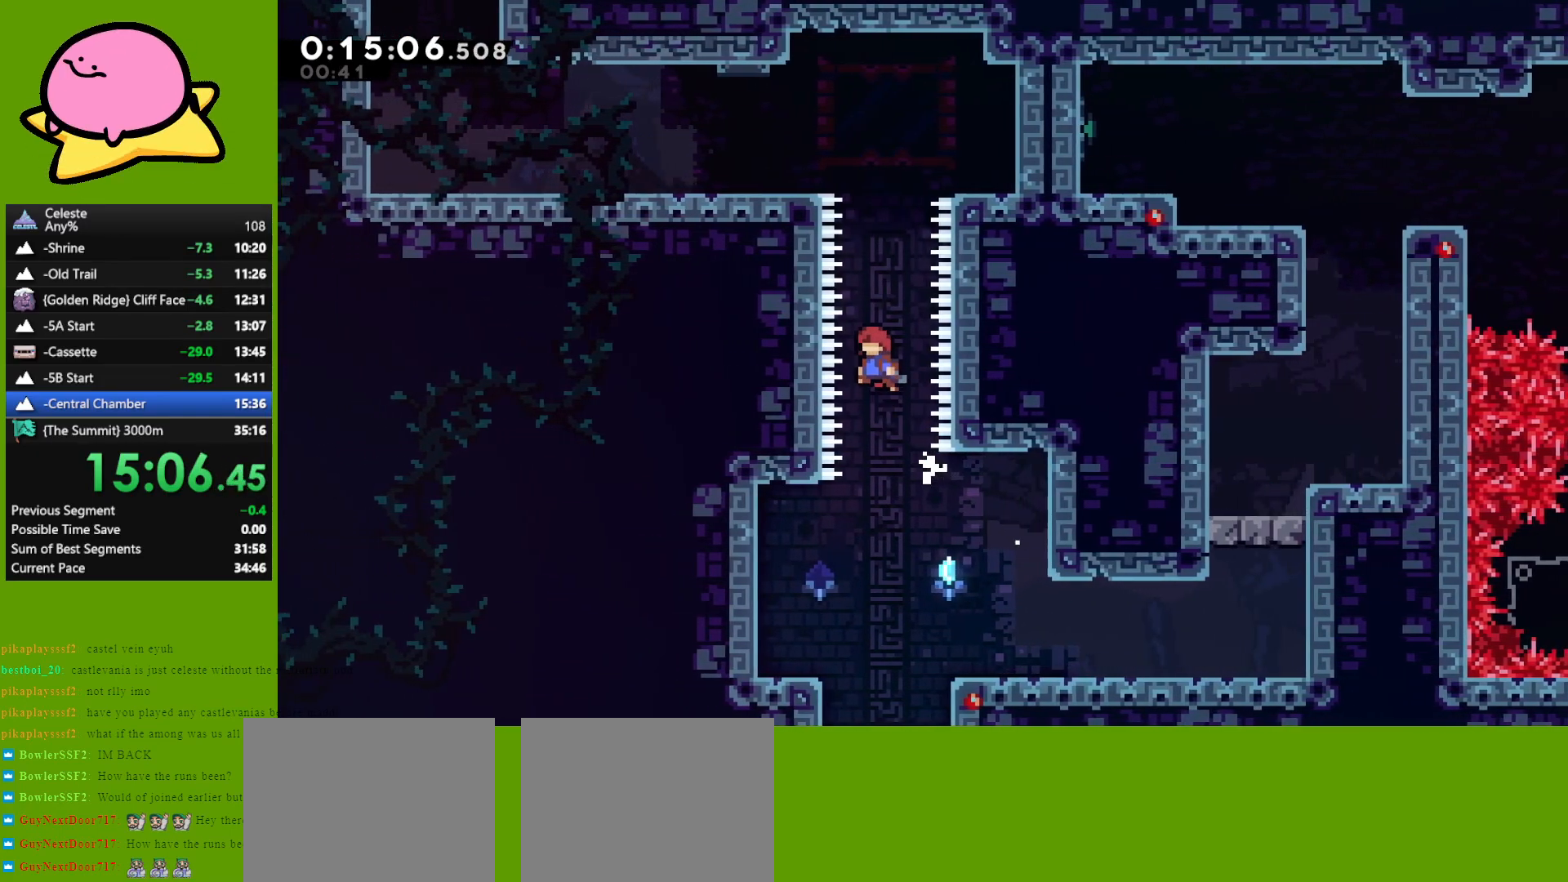
{"keys": ["left"], "events": [[67, "dash", "down"], [67, "jump", "up"], [300, "left", "down"], [400, "dash", "up"], [400, "up", "up"]]}